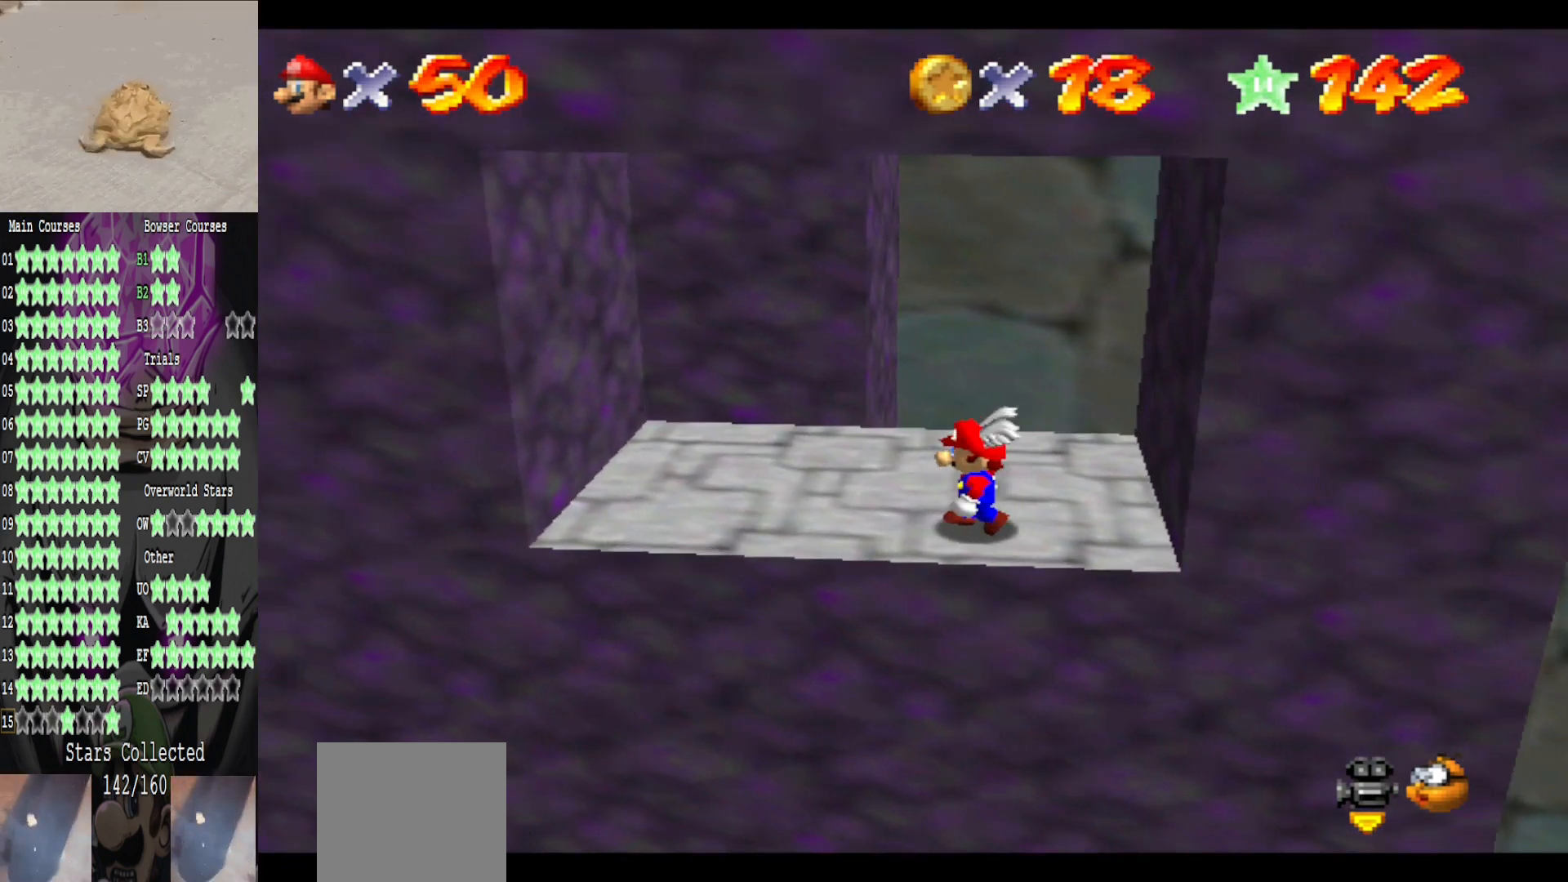
Gameplay with a controller (Xbox layout); each line is a JSON object with the inputs held at the frame after it. "events" lists button and stick changes between this image and that frame as [ms after this image, input, new state], when the widget could be followed in between.
{"buttons": [], "left_stick": "down-right", "right_stick": "center", "events": [[40, "left_stick", "center"], [160, "A", "down"], [240, "left_stick", "right"], [280, "A", "up"], [320, "left_stick", "down-right"]]}
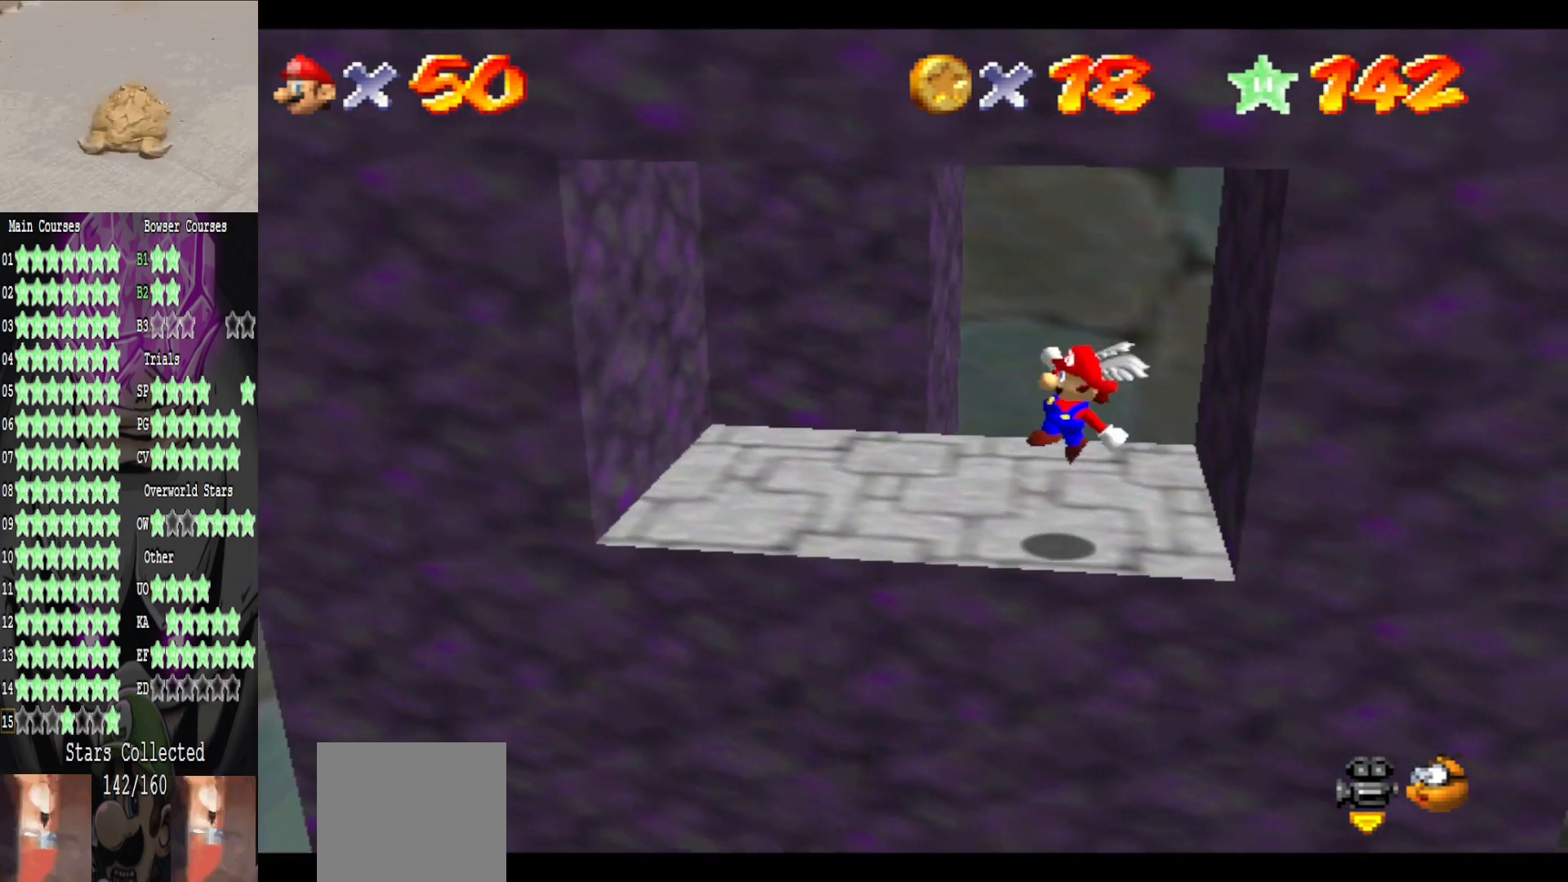
{"buttons": [], "left_stick": "center", "right_stick": "center", "events": [[120, "left_stick", "center"]]}
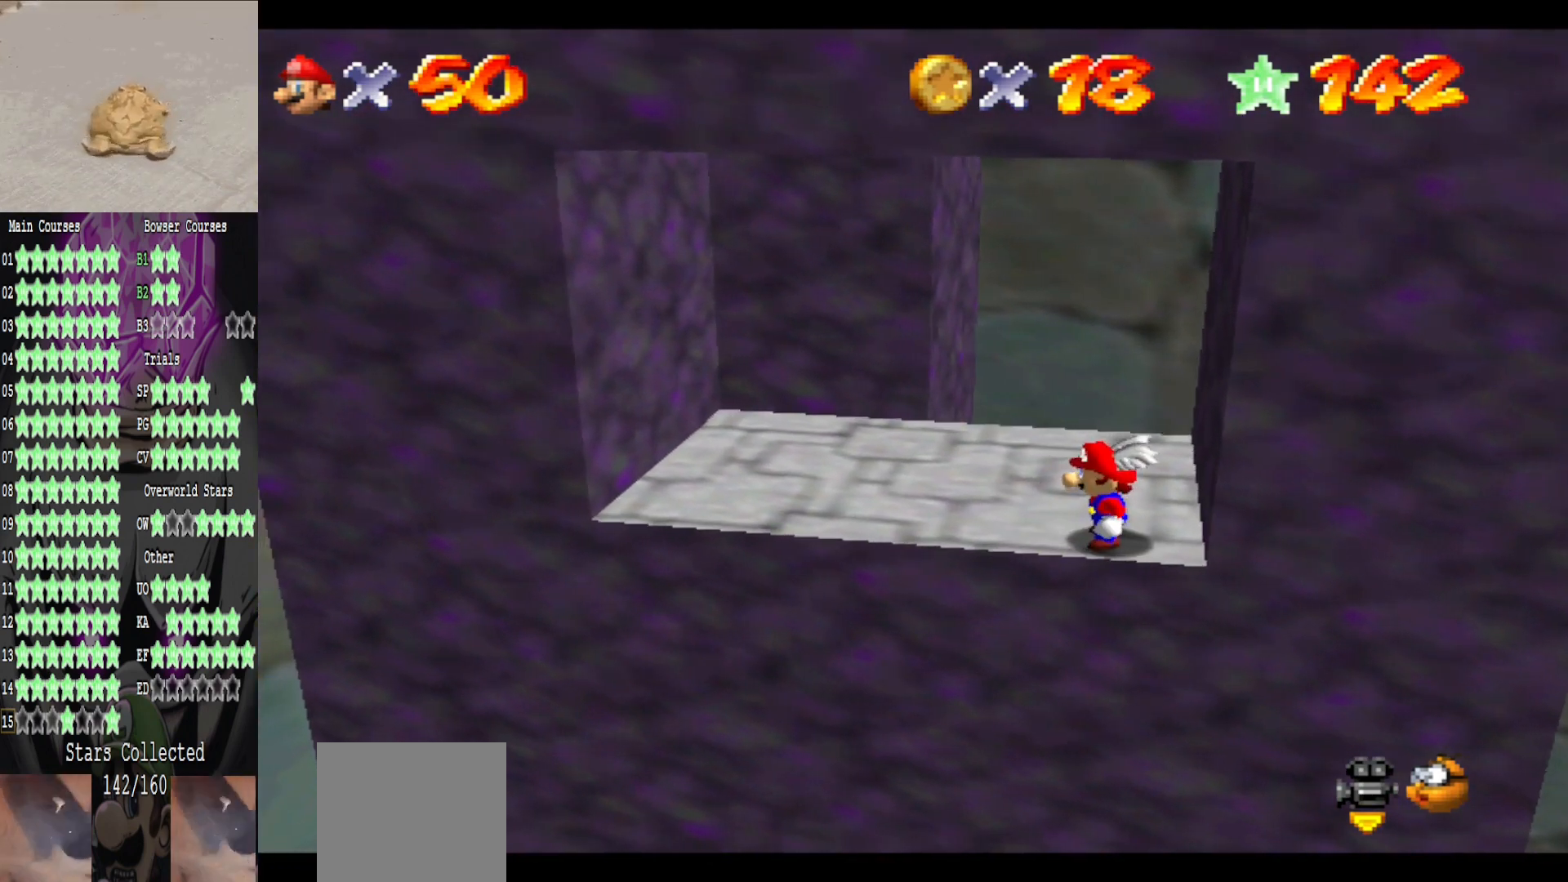
{"buttons": [], "left_stick": "center", "right_stick": "center", "events": [[200, "left_stick", "down-right"], [400, "left_stick", "center"]]}
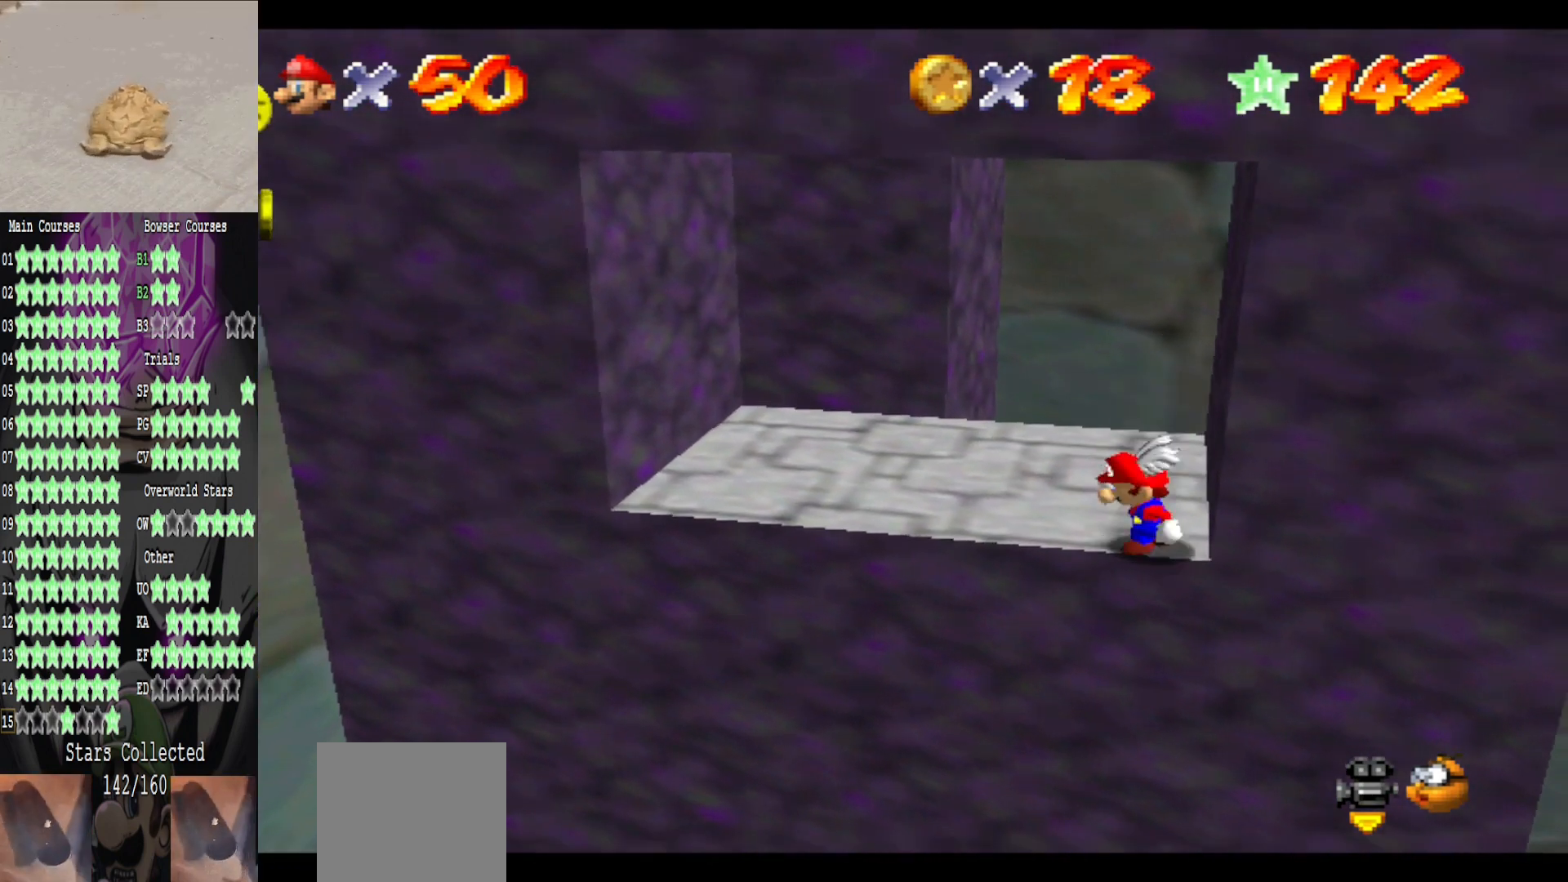
{"buttons": ["A"], "left_stick": "left", "right_stick": "center", "events": [[240, "left_stick", "left"], [480, "A", "down"]]}
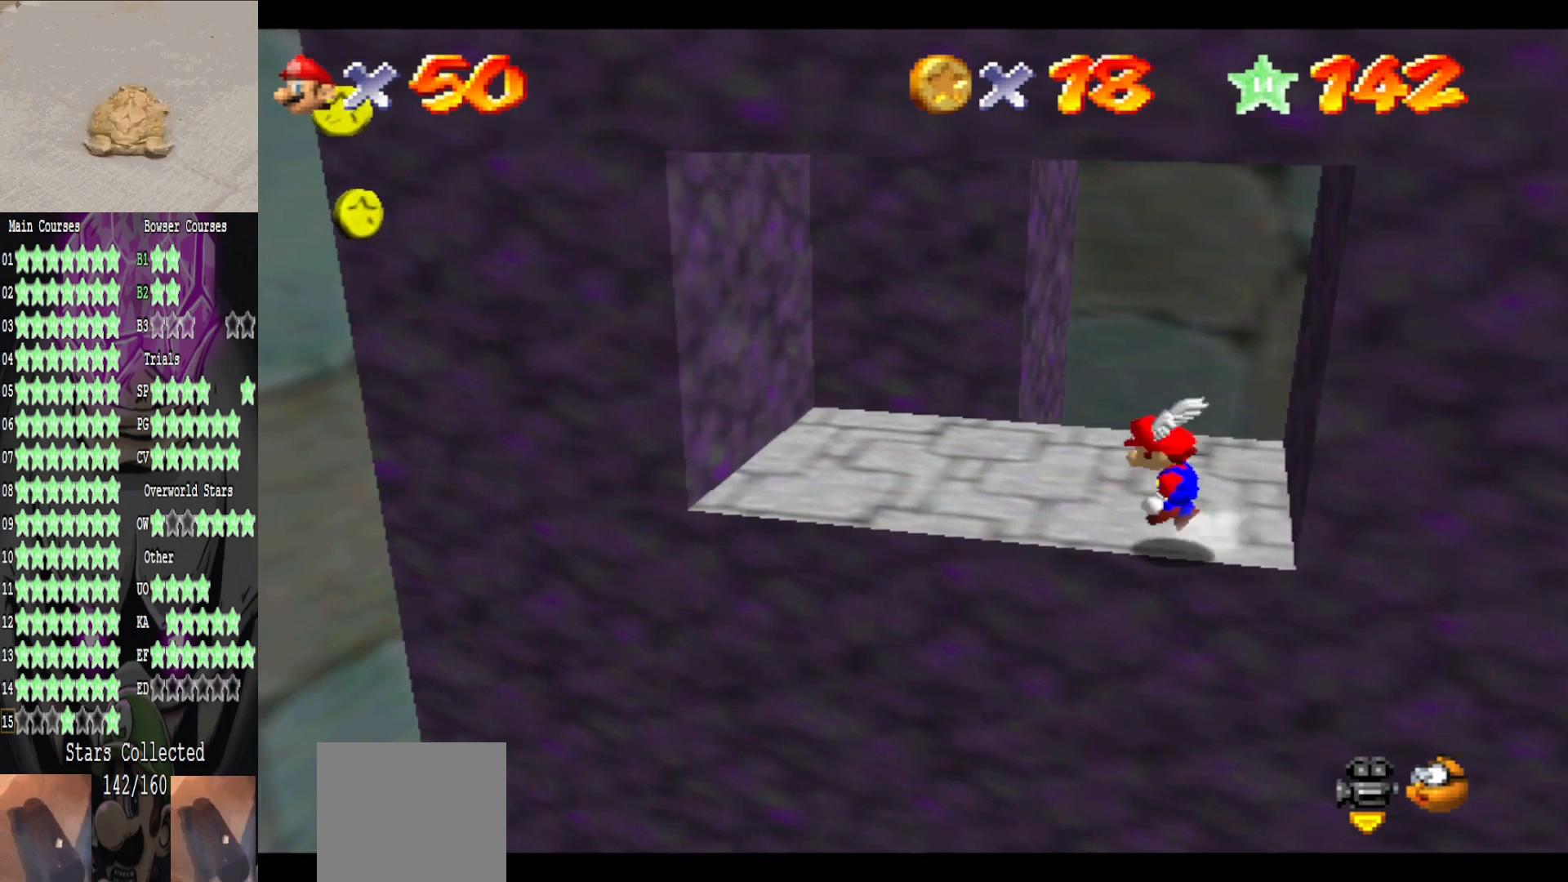
{"buttons": [], "left_stick": "left", "right_stick": "center", "events": [[120, "B", "down"], [240, "A", "up"], [240, "B", "up"]]}
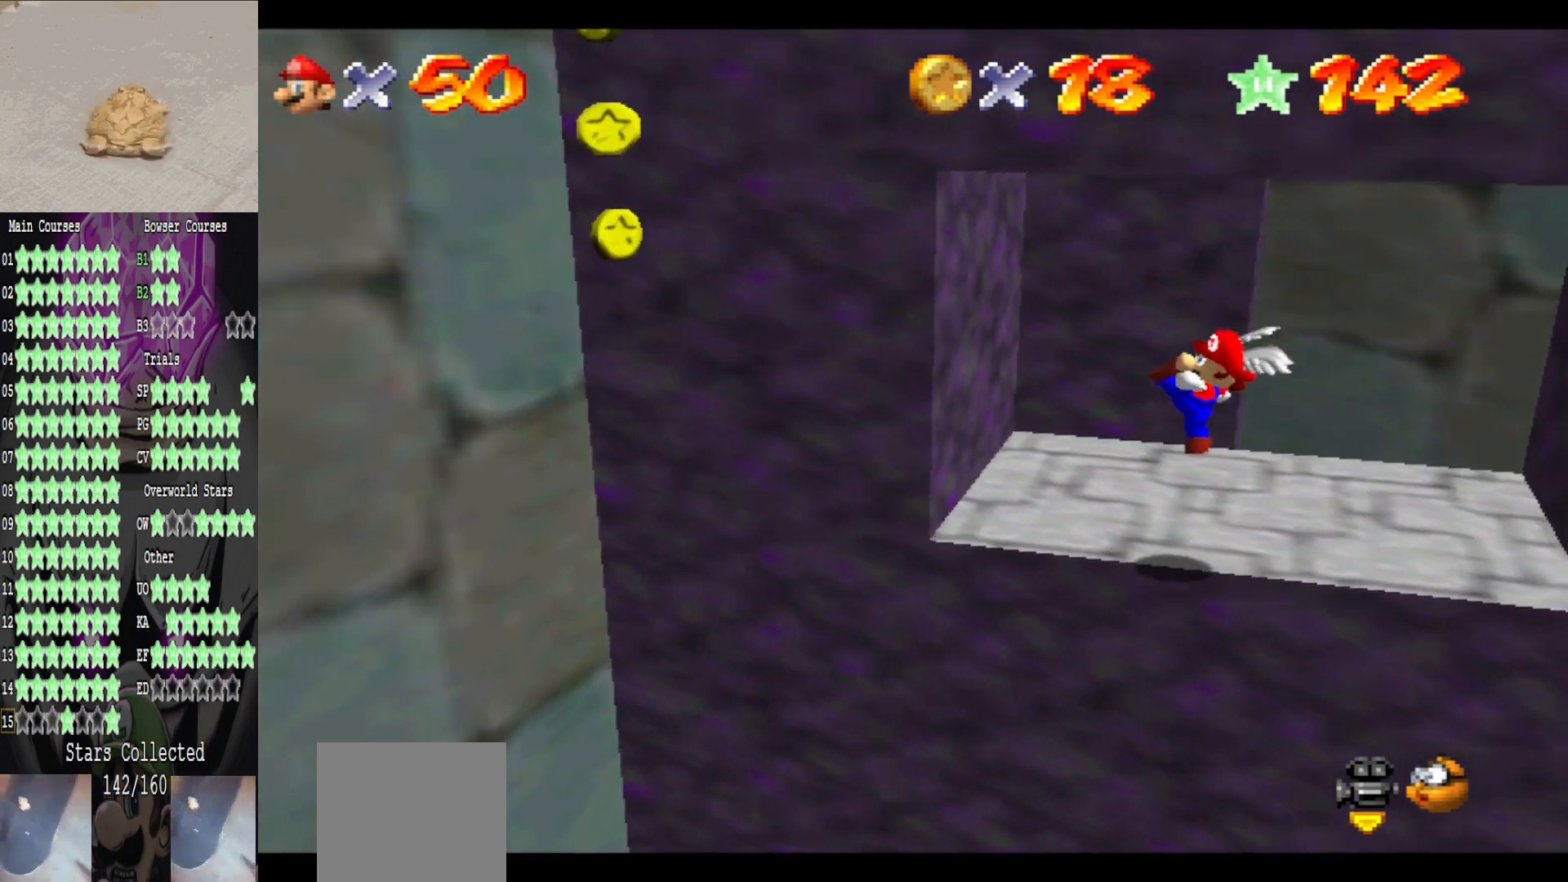
{"buttons": ["A"], "left_stick": "left", "right_stick": "center", "events": [[160, "A", "down"]]}
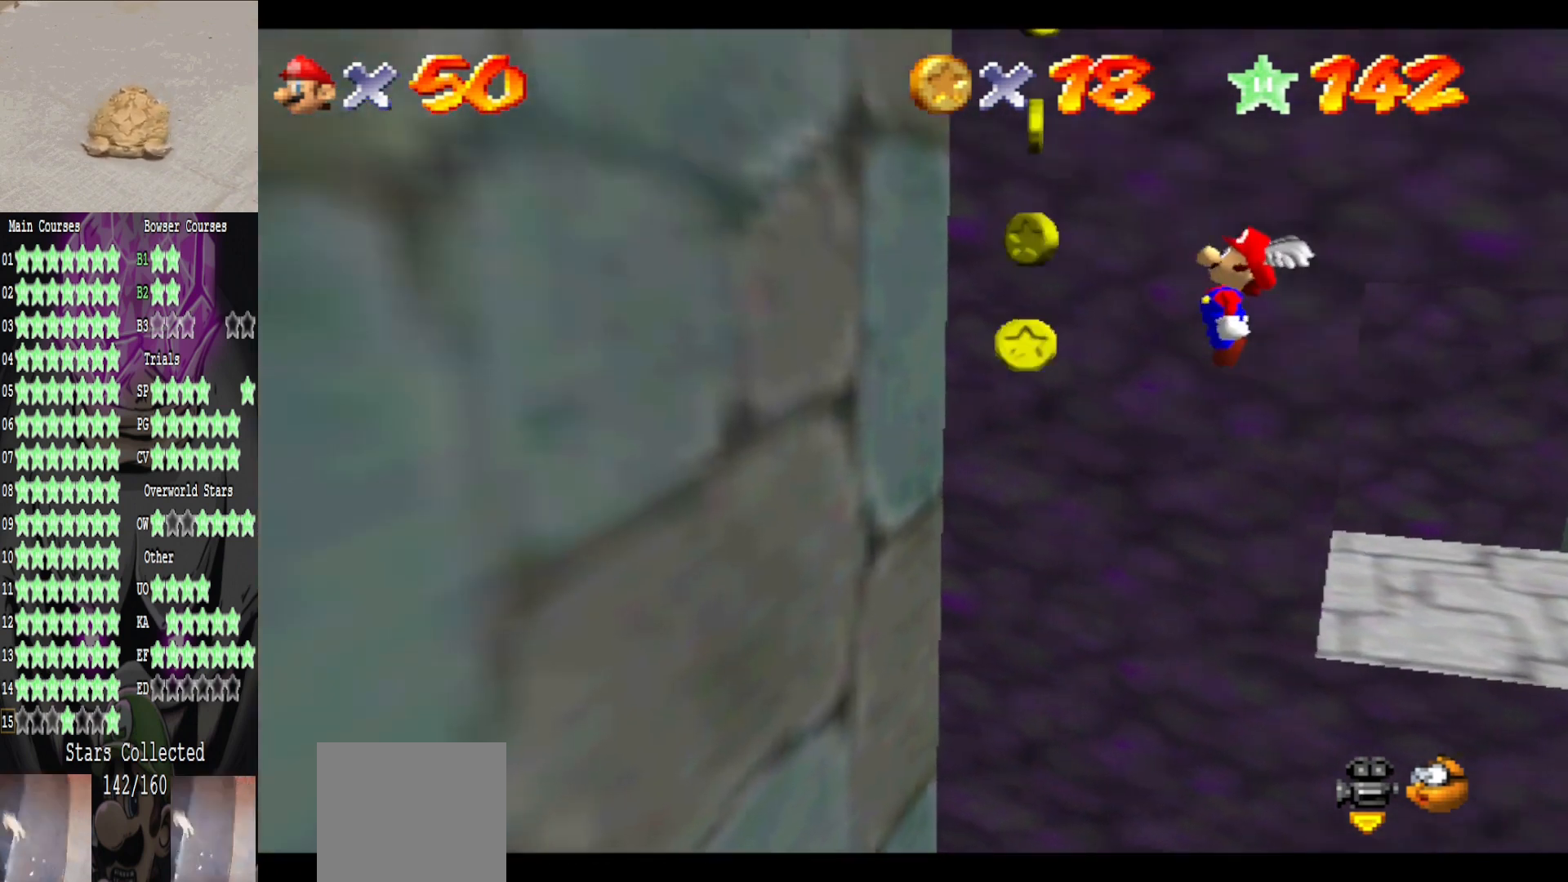
{"buttons": ["A", "L3"], "left_stick": "up", "right_stick": "center", "events": [[240, "A", "up"], [280, "left_stick", "up-left"], [320, "A", "down"], [400, "left_stick", "up"], [520, "L3", "down"]]}
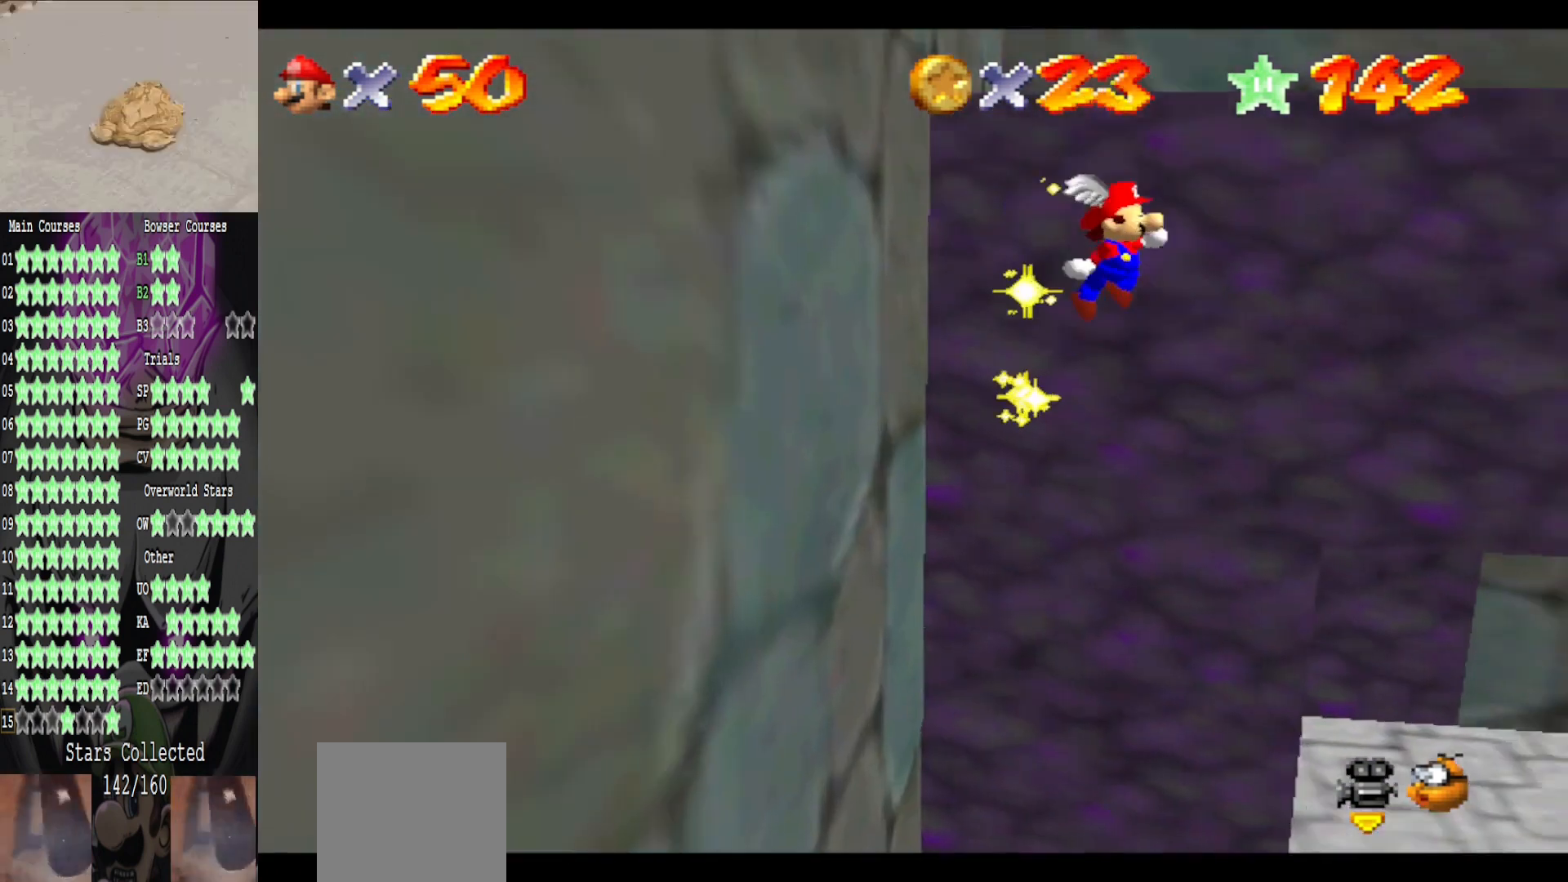
{"buttons": ["L3"], "left_stick": "up", "right_stick": "center", "events": [[360, "A", "up"]]}
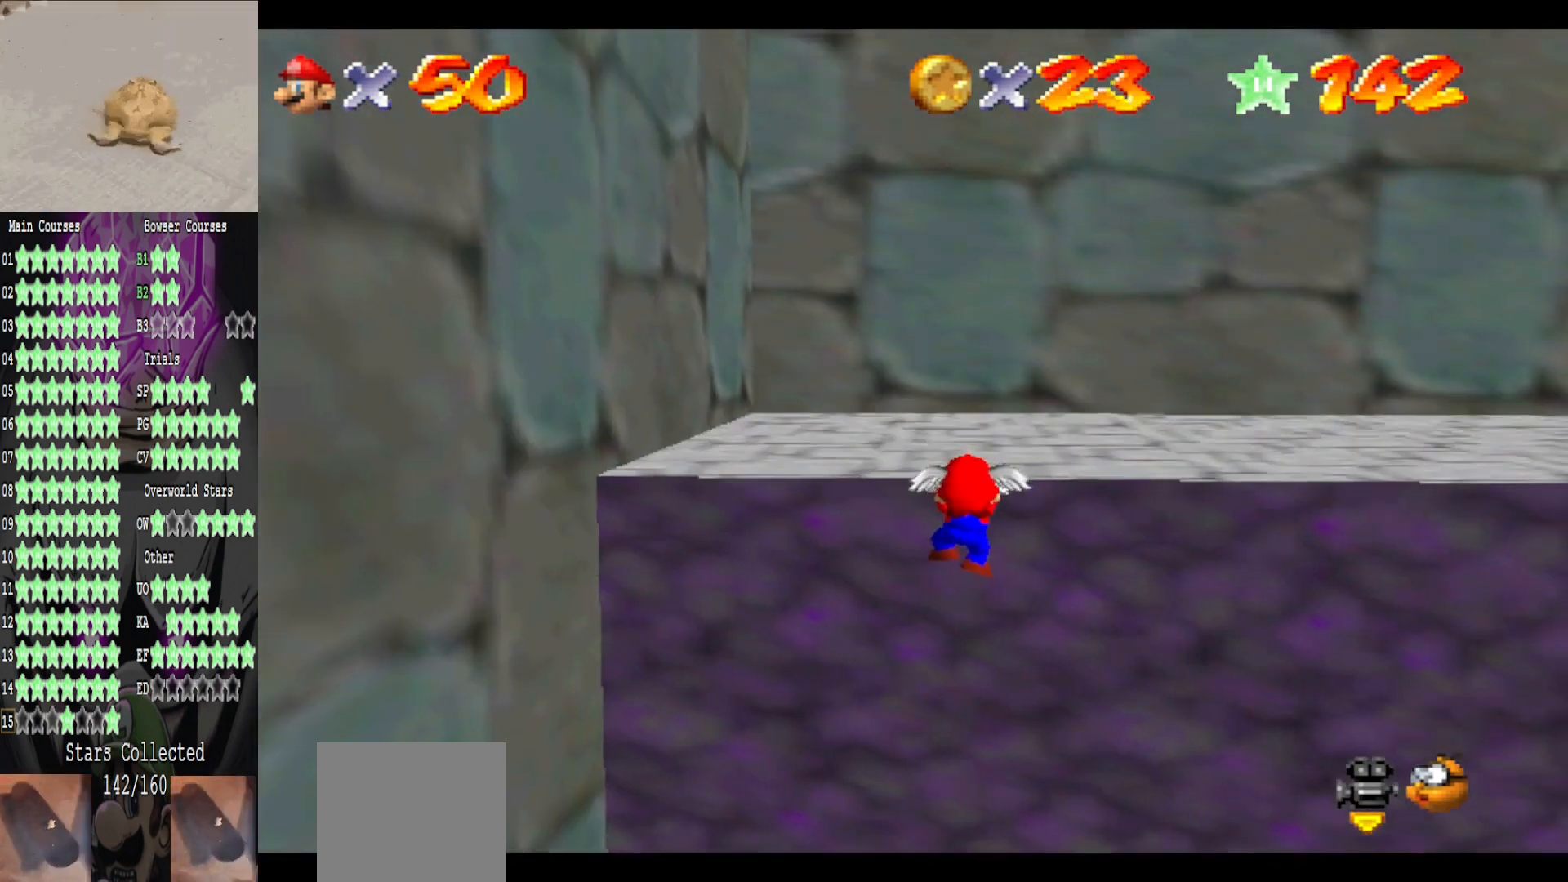
{"buttons": [], "left_stick": "center", "right_stick": "left", "events": [[40, "A", "down"], [160, "L3", "up"], [200, "A", "up"], [240, "right_stick", "left"], [280, "left_stick", "center"]]}
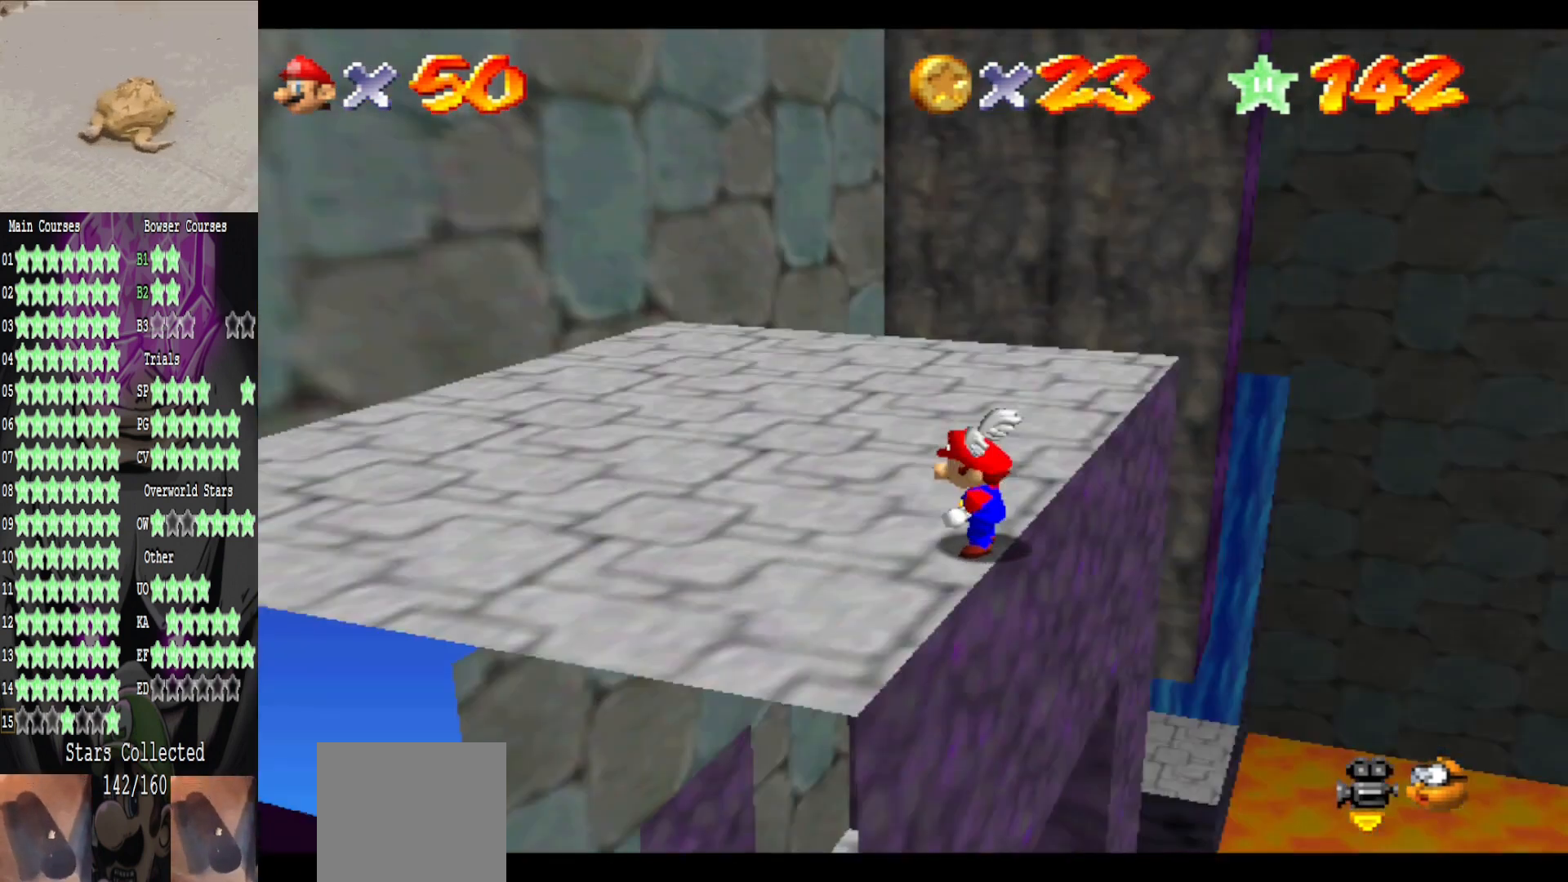
{"buttons": [], "left_stick": "center", "right_stick": "center", "events": [[120, "right_stick", "center"], [360, "left_stick", "up"], [440, "left_stick", "center"]]}
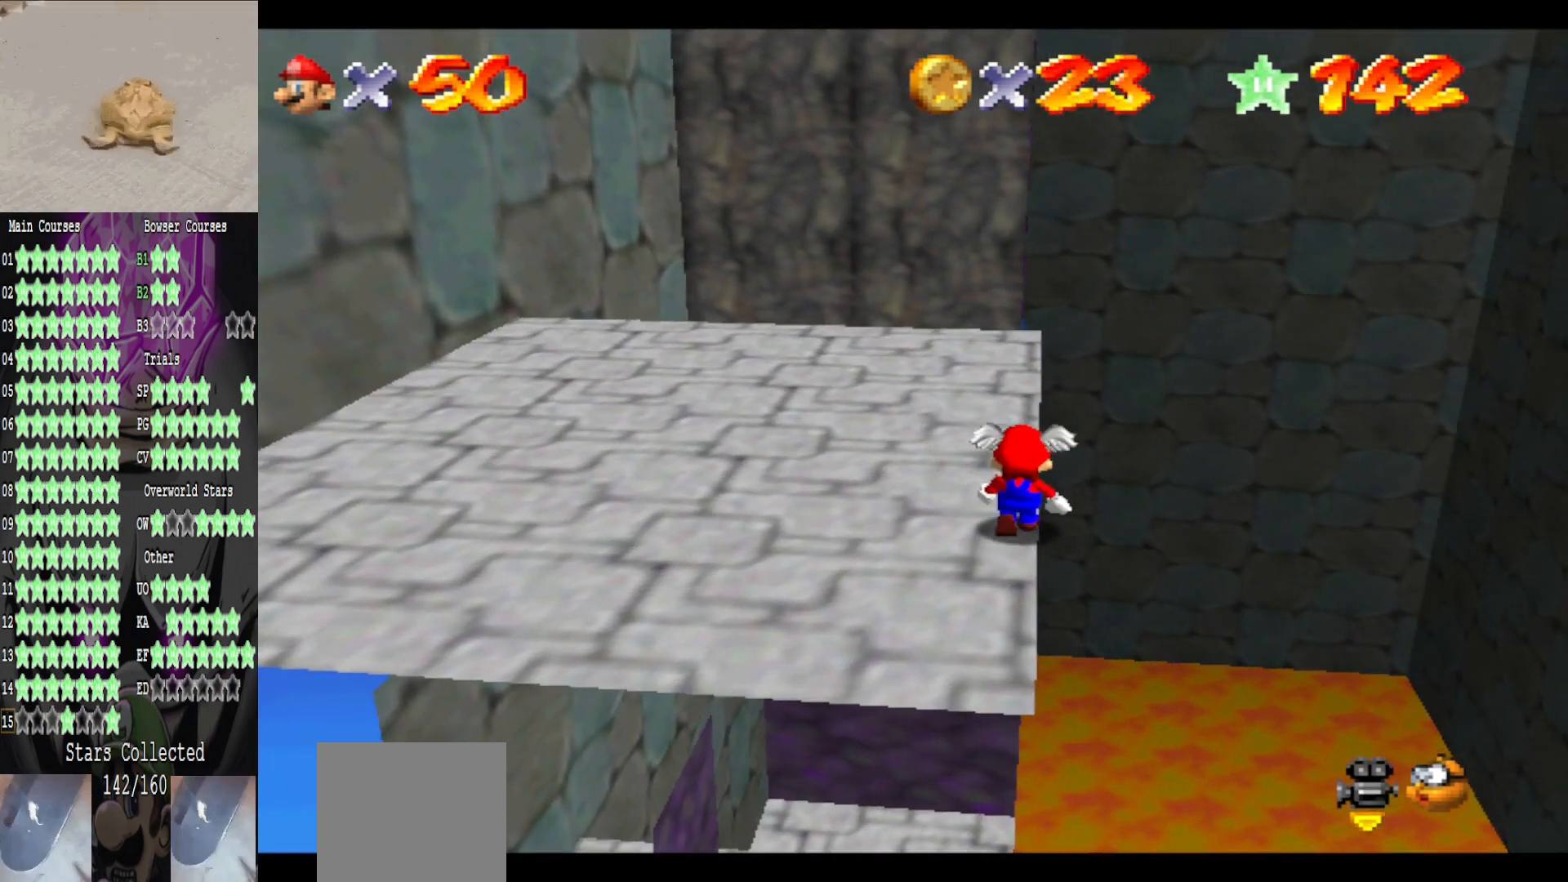
{"buttons": [], "left_stick": "down", "right_stick": "center", "events": [[120, "A", "down"], [280, "left_stick", "down"], [480, "A", "up"]]}
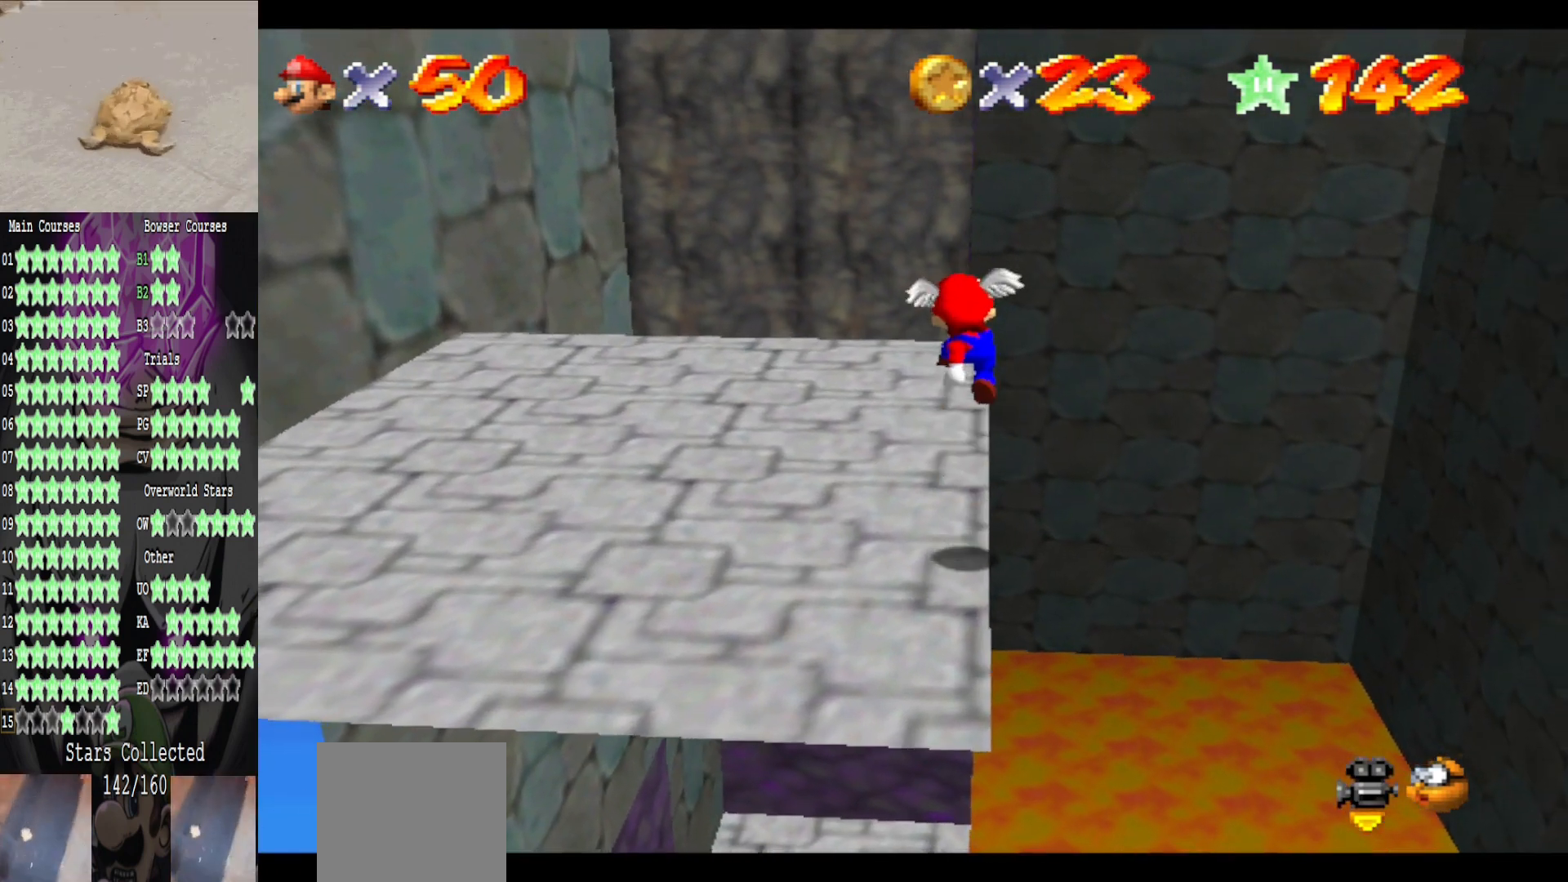
{"buttons": [], "left_stick": "up", "right_stick": "center", "events": [[80, "left_stick", "center"], [200, "B", "down"], [320, "left_stick", "up"], [400, "B", "up"]]}
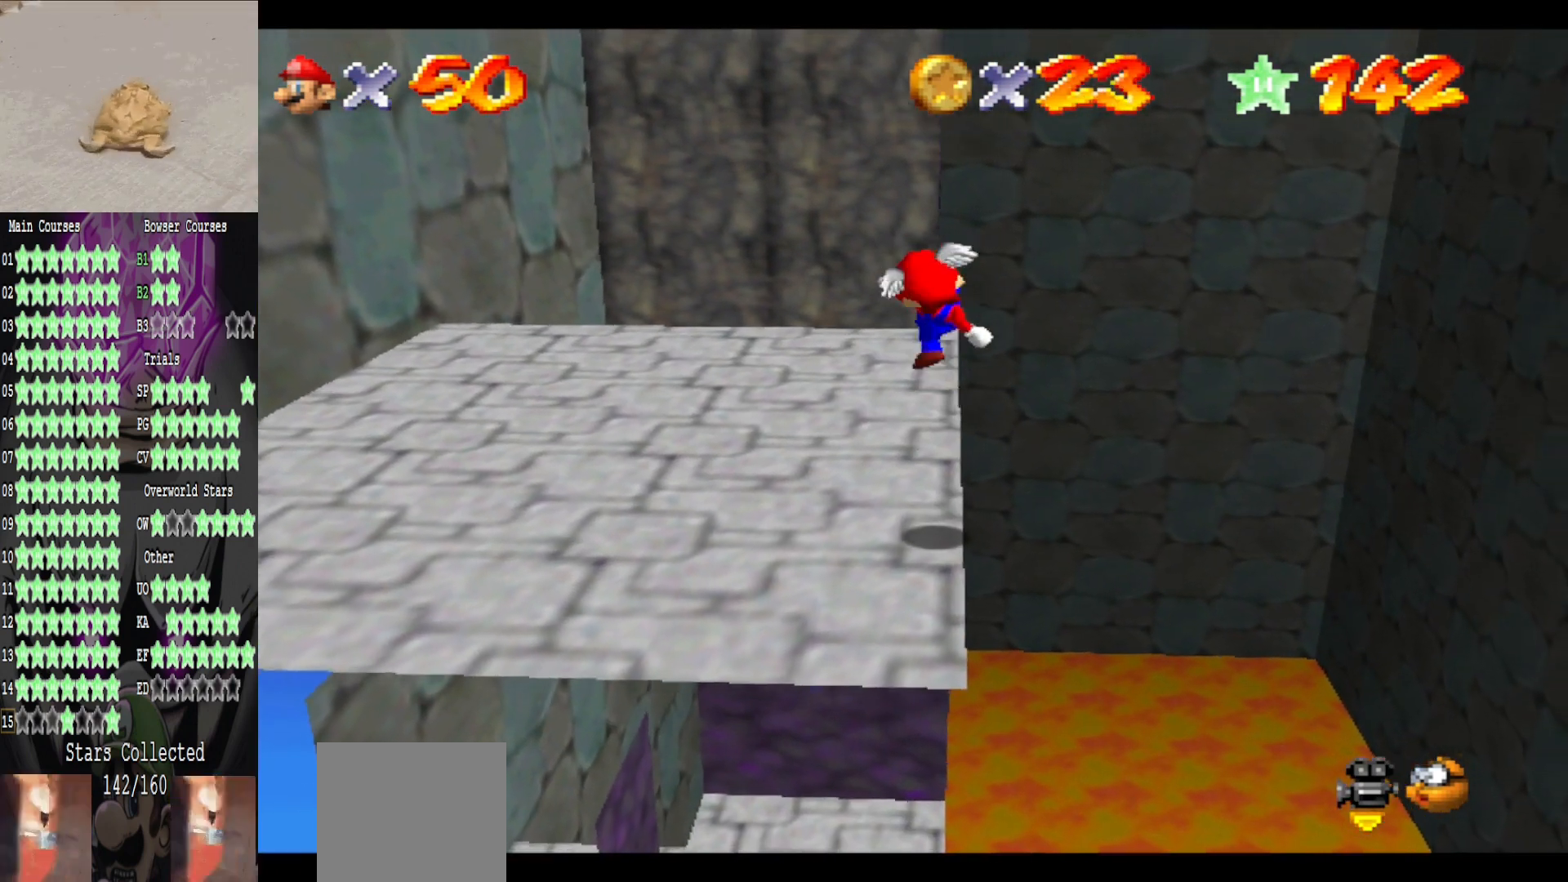
{"buttons": [], "left_stick": "center", "right_stick": "center", "events": [[40, "left_stick", "center"]]}
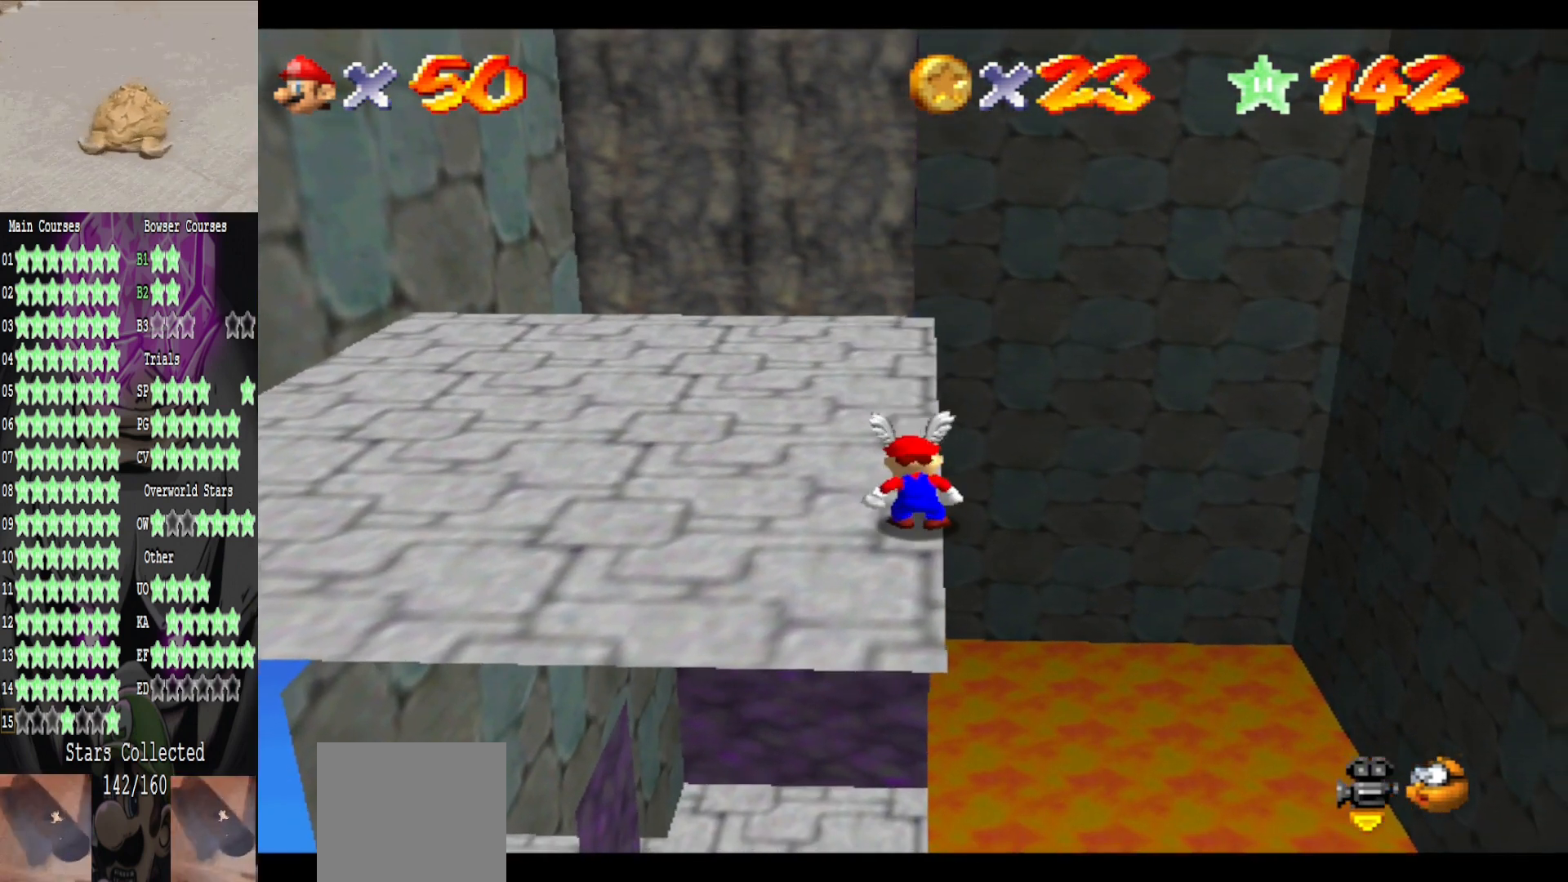
{"buttons": ["B"], "left_stick": "center", "right_stick": "center", "events": [[40, "A", "down"], [400, "B", "down"], [440, "A", "up"]]}
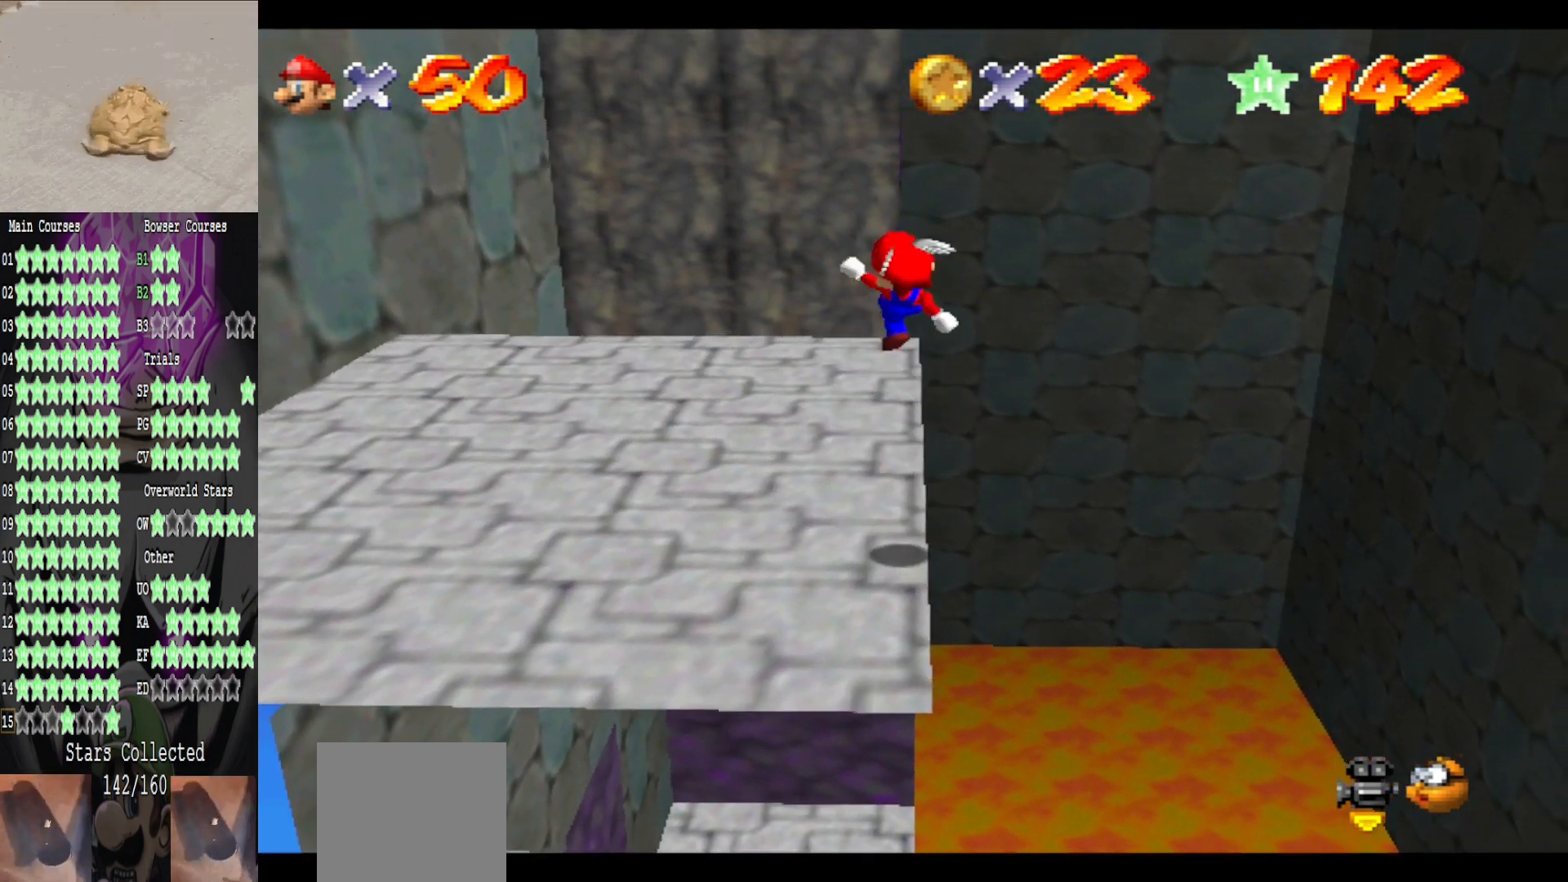
{"buttons": [], "left_stick": "up", "right_stick": "center", "events": [[40, "B", "up"], [40, "left_stick", "up"]]}
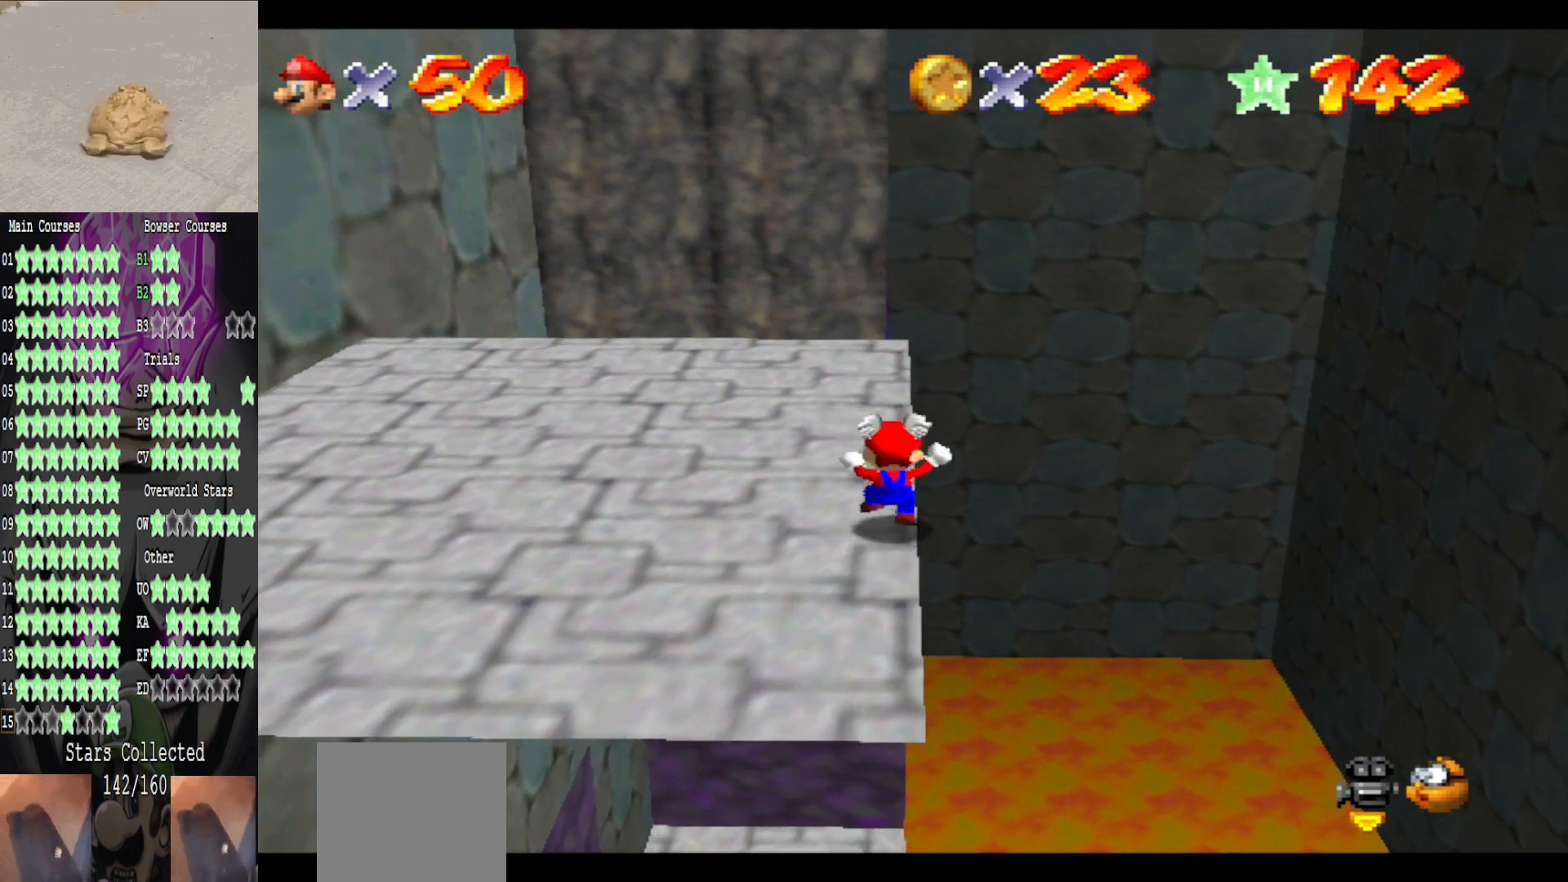
{"buttons": [], "left_stick": "up", "right_stick": "center", "events": [[120, "A", "down"], [320, "A", "up"]]}
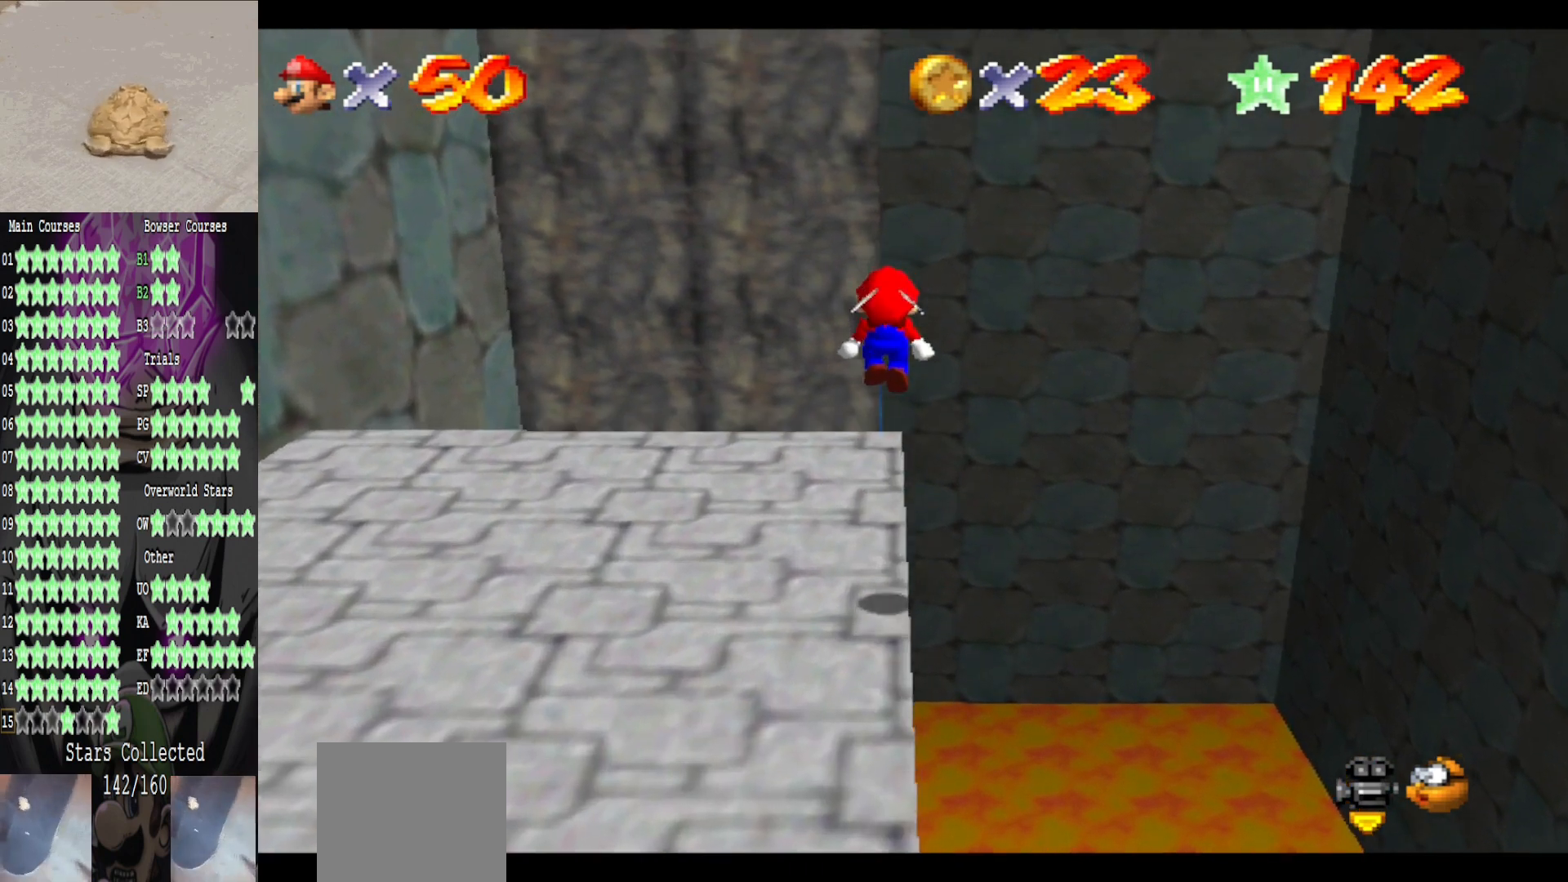
{"buttons": ["A"], "left_stick": "up", "right_stick": "center", "events": [[480, "A", "down"]]}
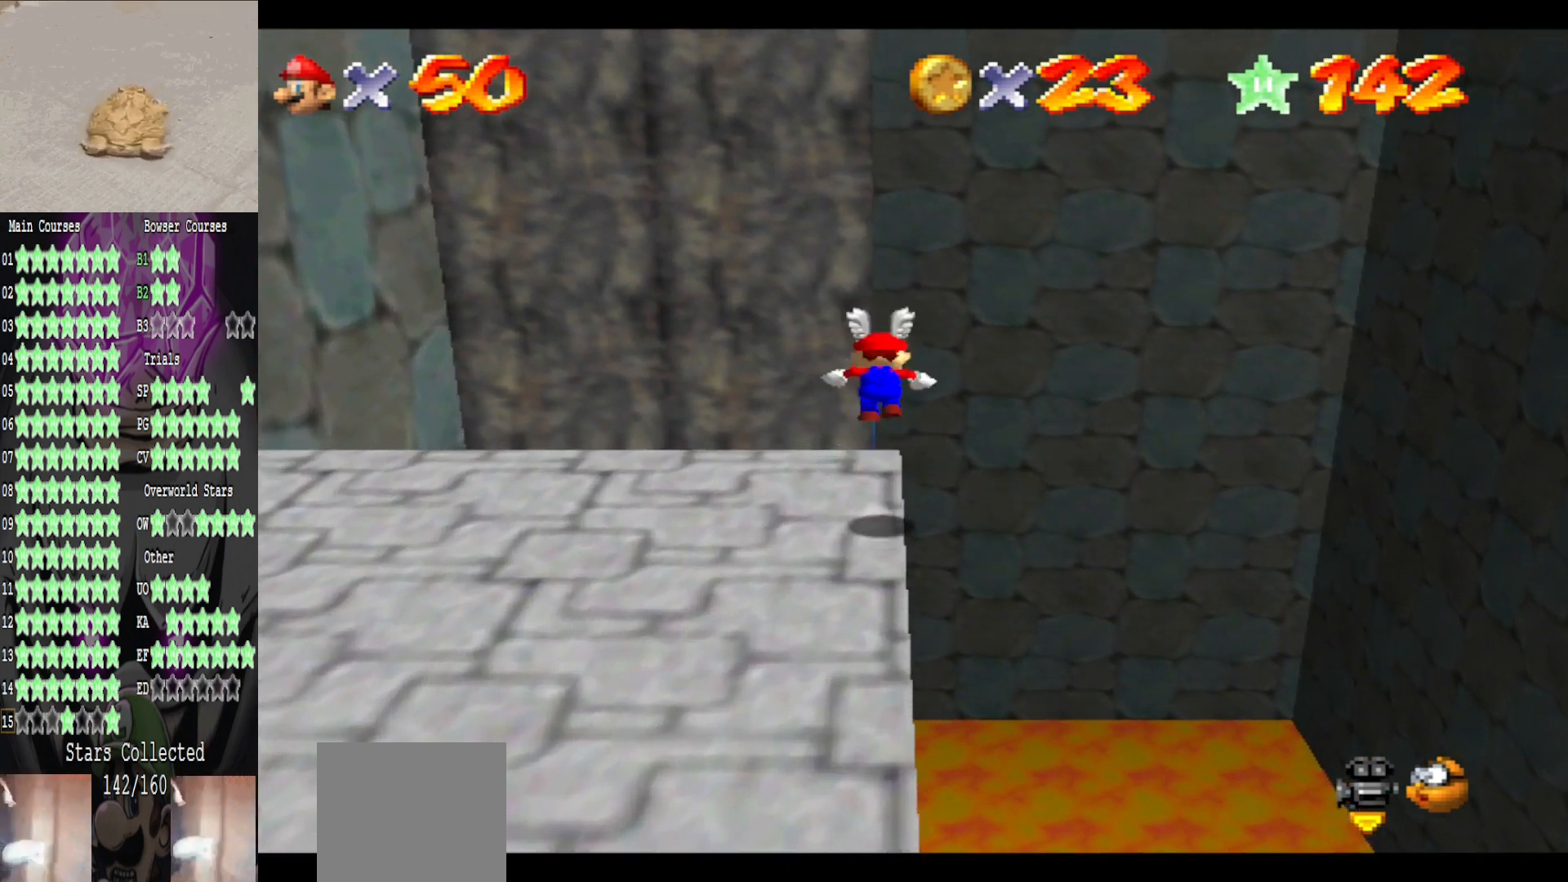
{"buttons": [], "left_stick": "down", "right_stick": "center", "events": [[120, "left_stick", "center"], [360, "A", "up"], [360, "left_stick", "down"]]}
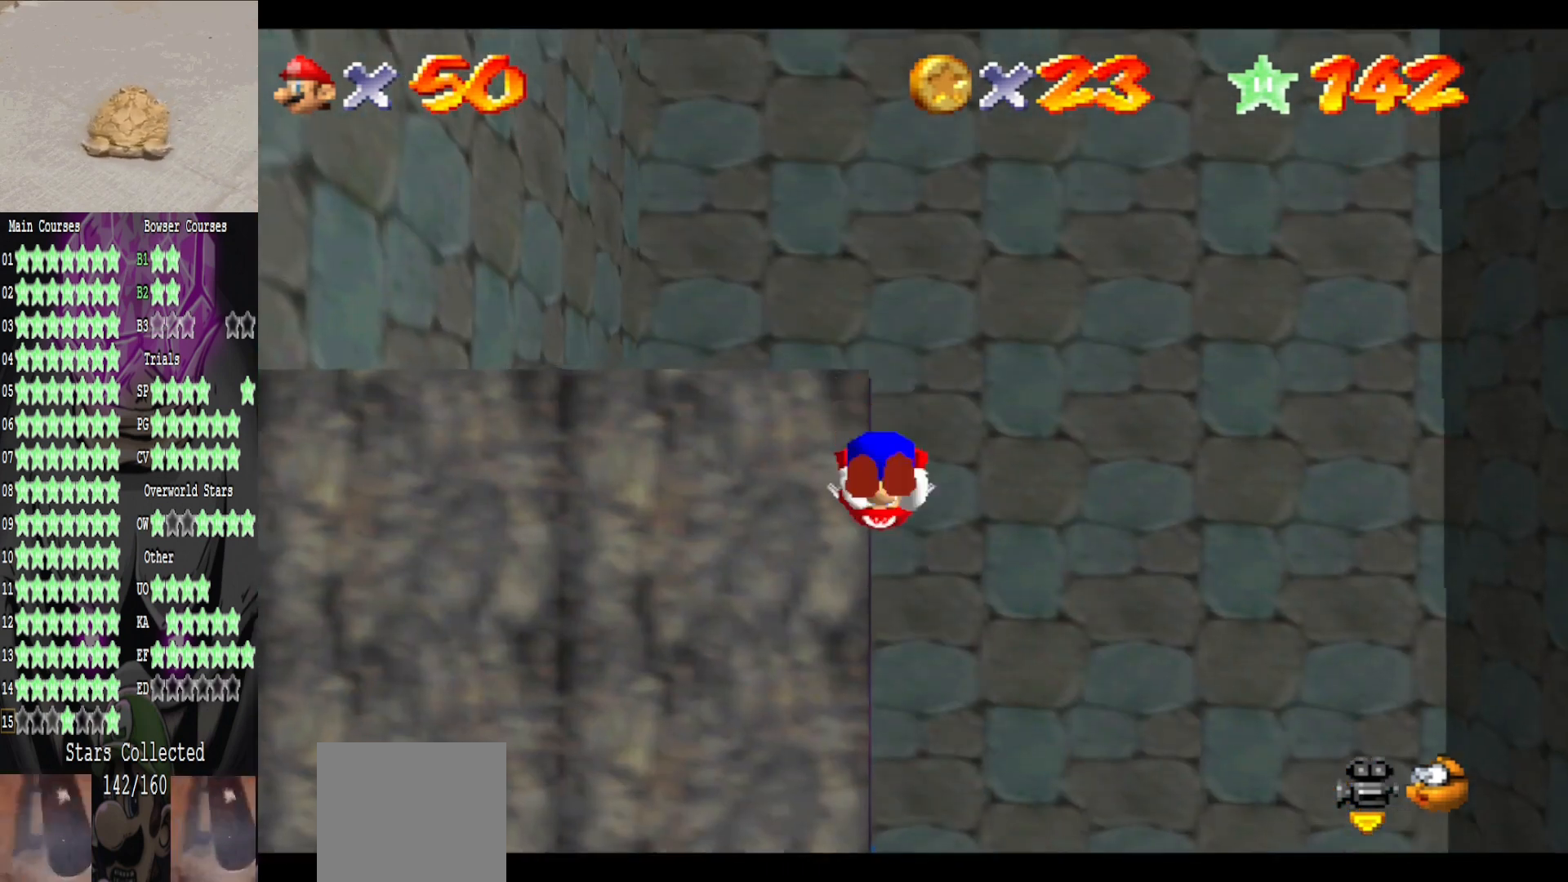
{"buttons": [], "left_stick": "up", "right_stick": "center", "events": [[480, "left_stick", "up"]]}
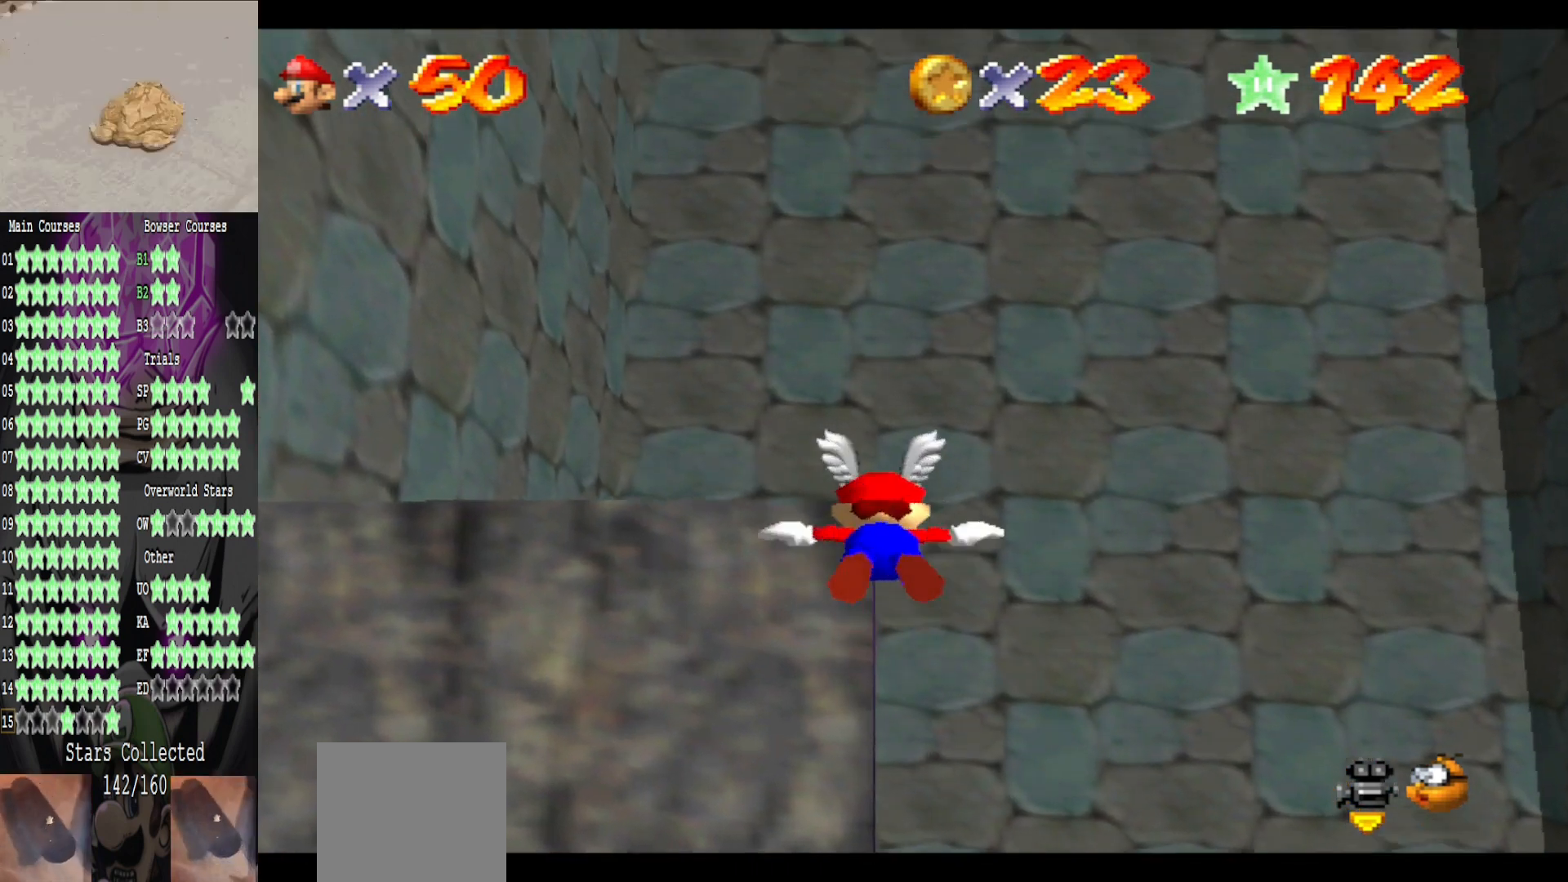
{"buttons": [], "left_stick": "down-left", "right_stick": "center", "events": [[320, "left_stick", "down-left"]]}
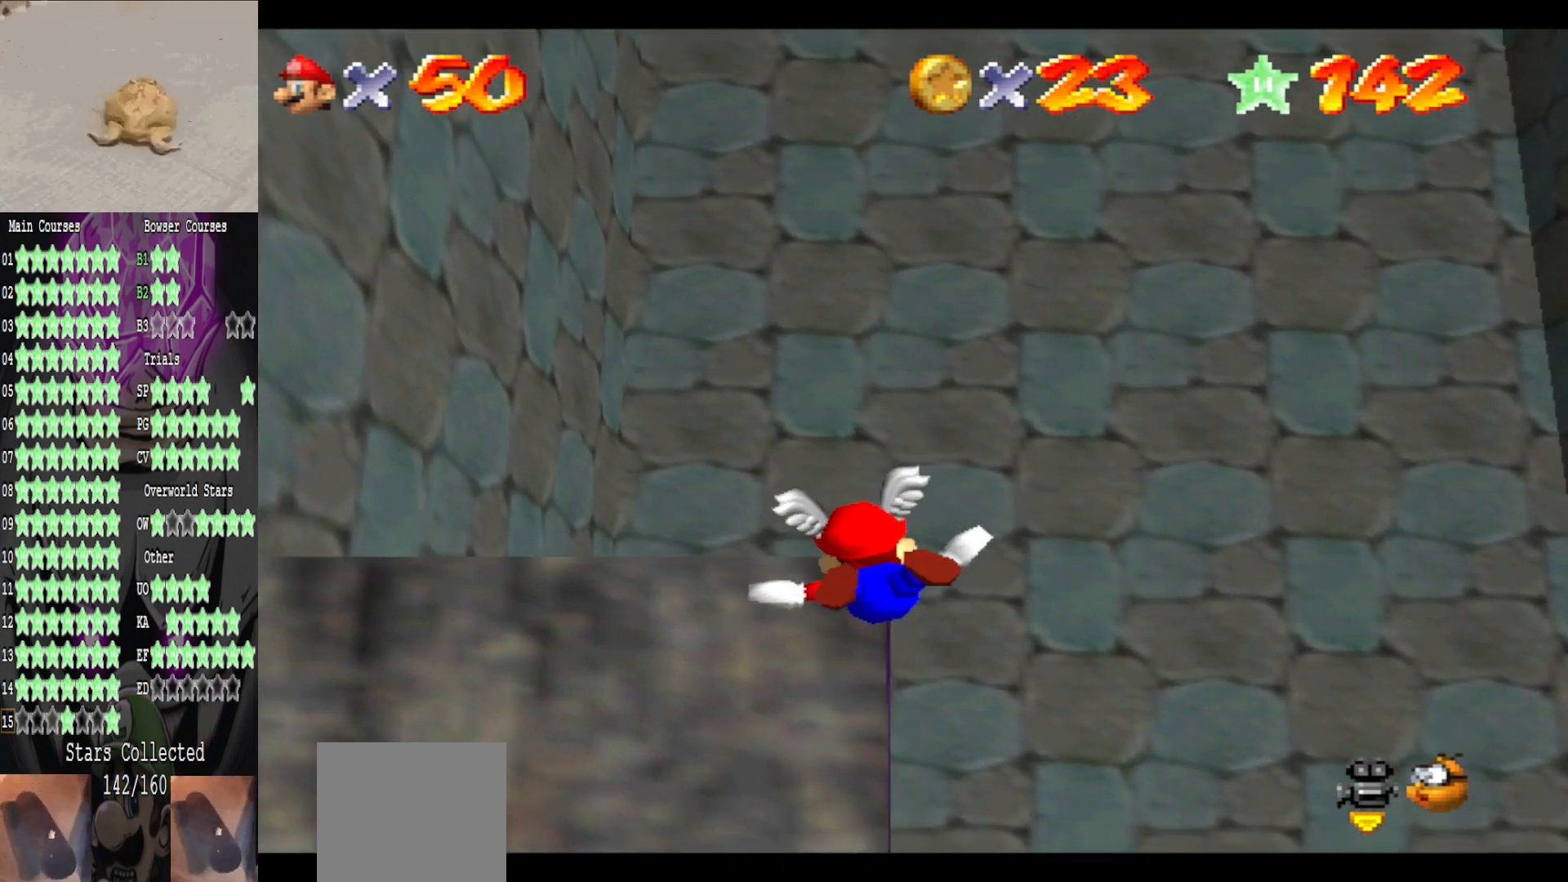
{"buttons": [], "left_stick": "down-left", "right_stick": "center", "events": [[160, "left_stick", "down"], [440, "left_stick", "down-left"]]}
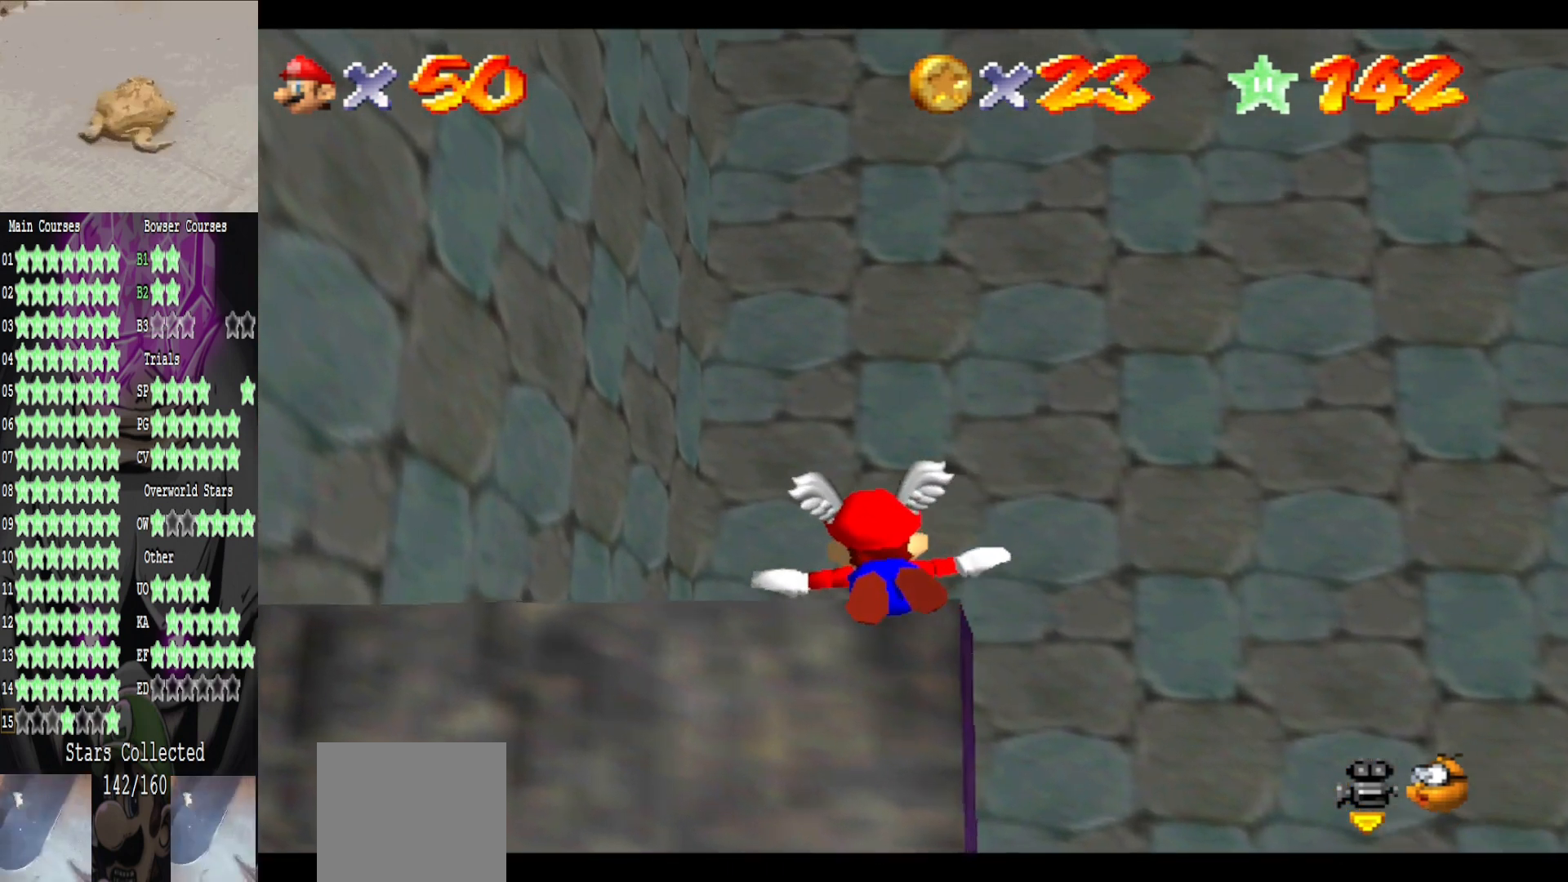
{"buttons": [], "left_stick": "up-left", "right_stick": "center", "events": [[120, "left_stick", "up-left"]]}
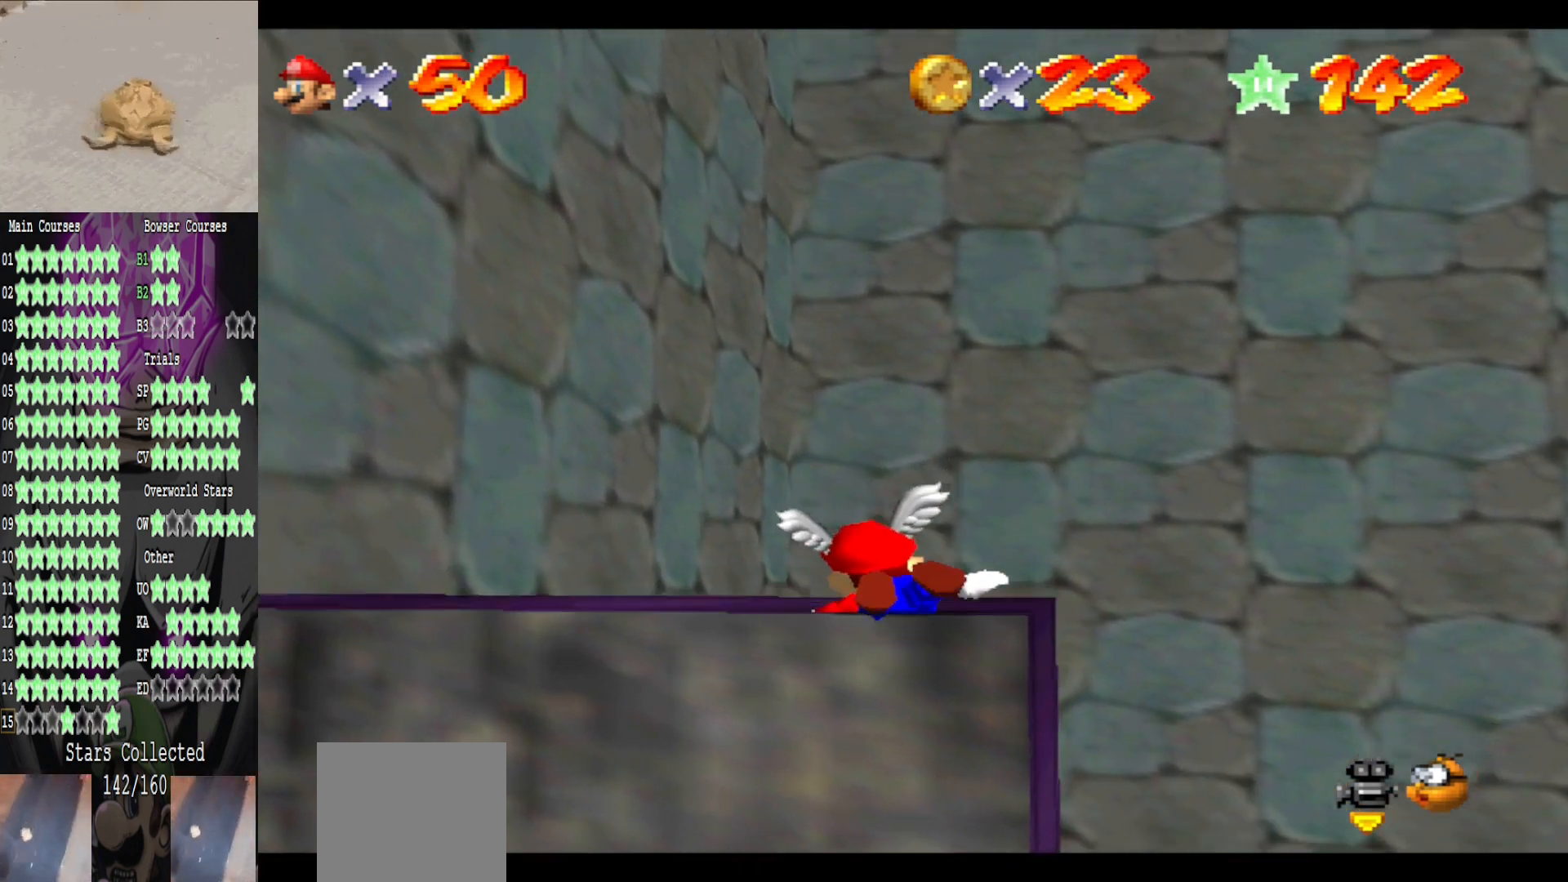
{"buttons": [], "left_stick": "left", "right_stick": "center", "events": [[280, "left_stick", "left"], [320, "A", "down"], [440, "A", "up"]]}
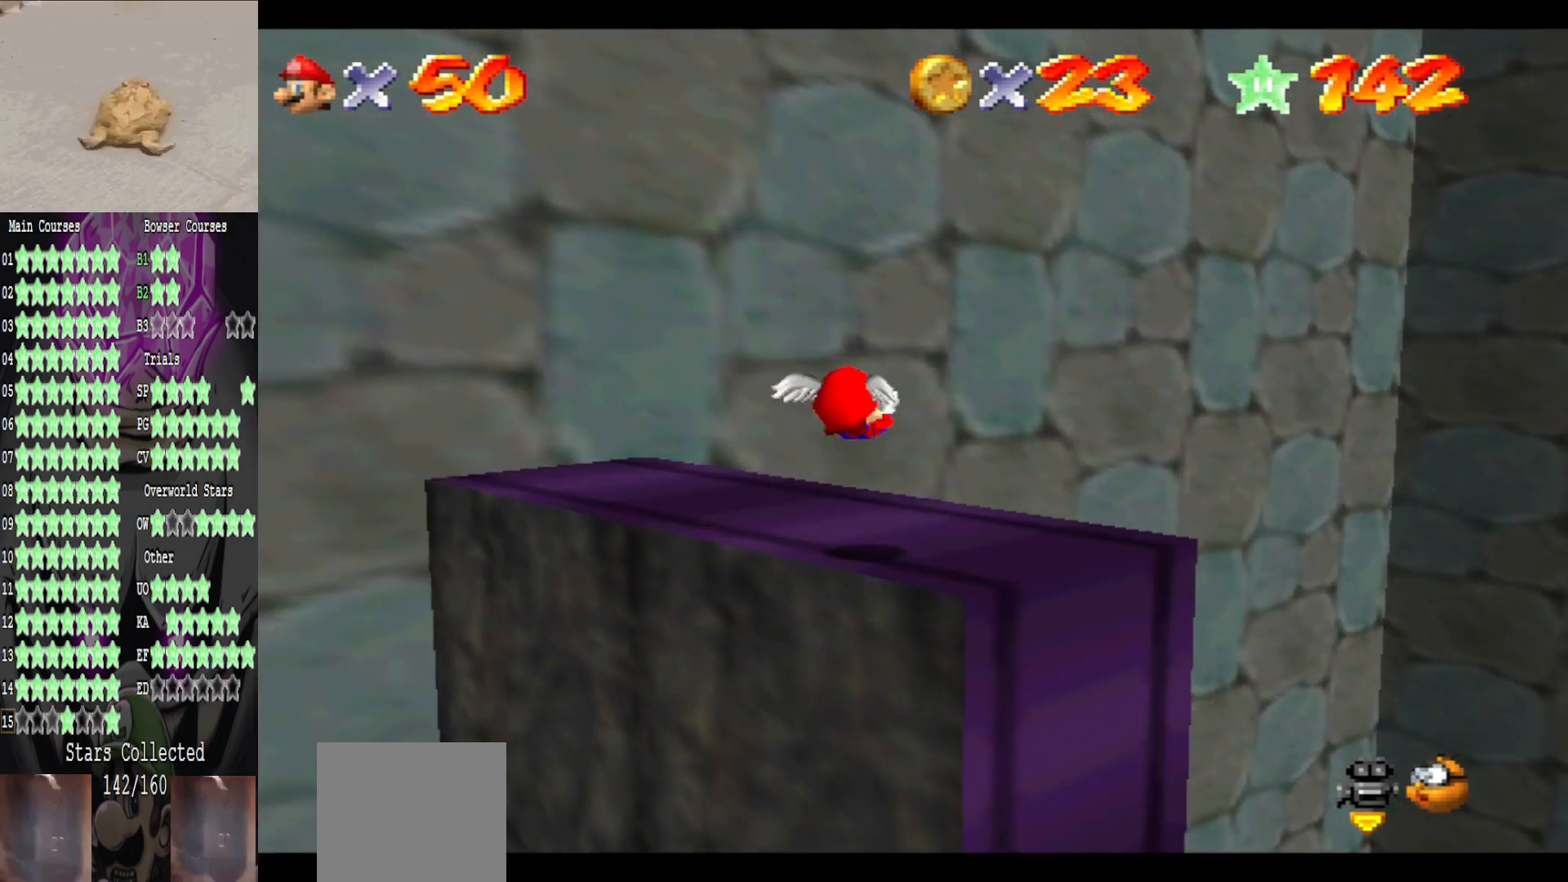
{"buttons": [], "left_stick": "up-left", "right_stick": "left", "events": [[40, "left_stick", "up-left"], [360, "right_stick", "left"]]}
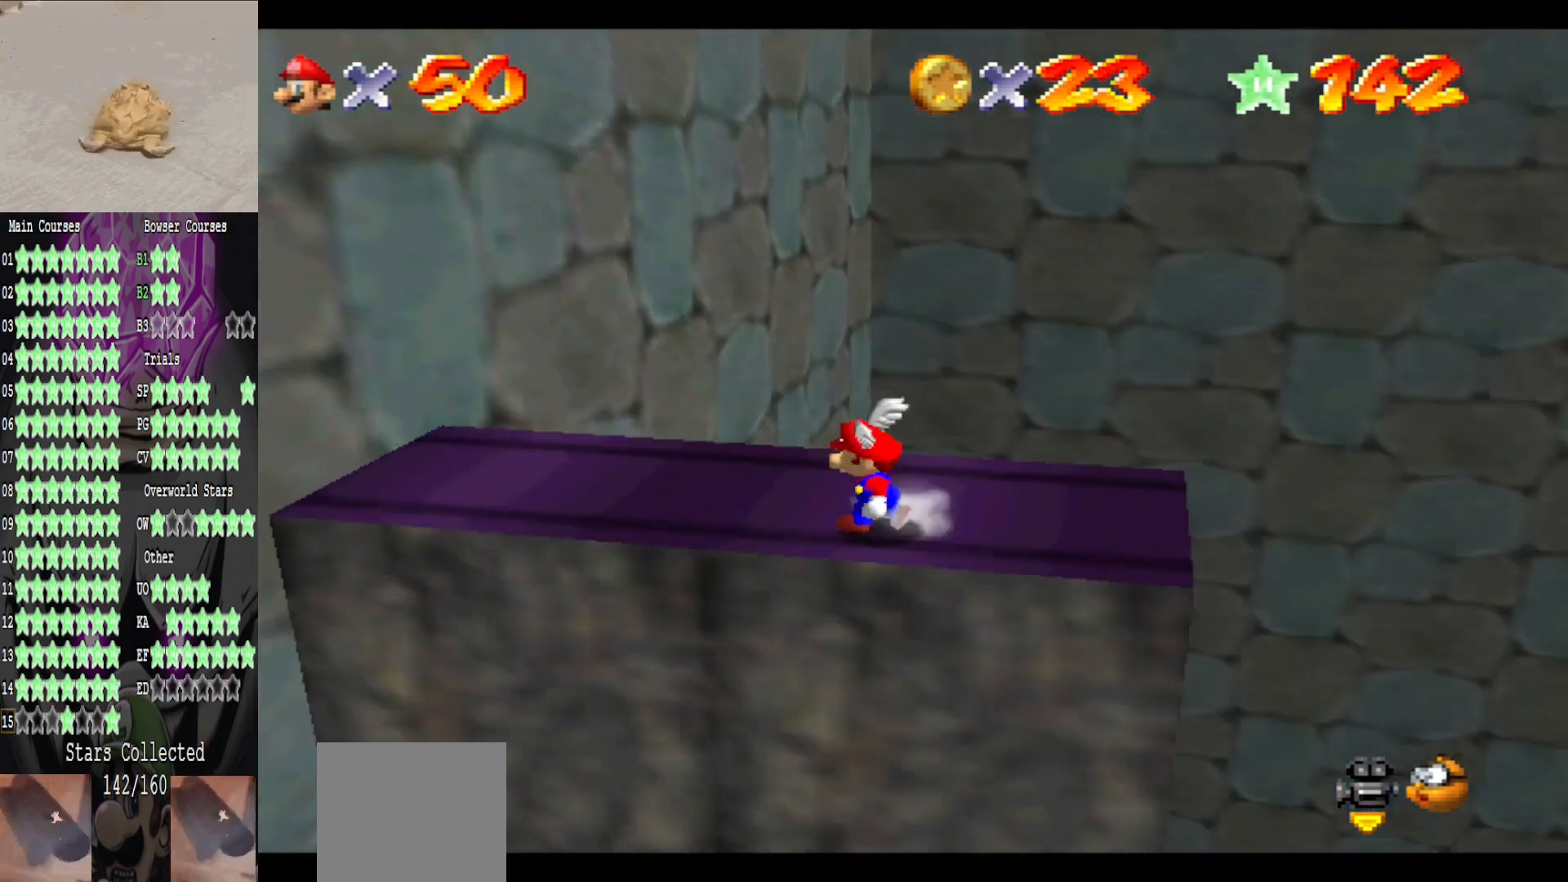
{"buttons": [], "left_stick": "right", "right_stick": "center", "events": [[40, "right_stick", "center"], [240, "left_stick", "left"], [480, "left_stick", "right"]]}
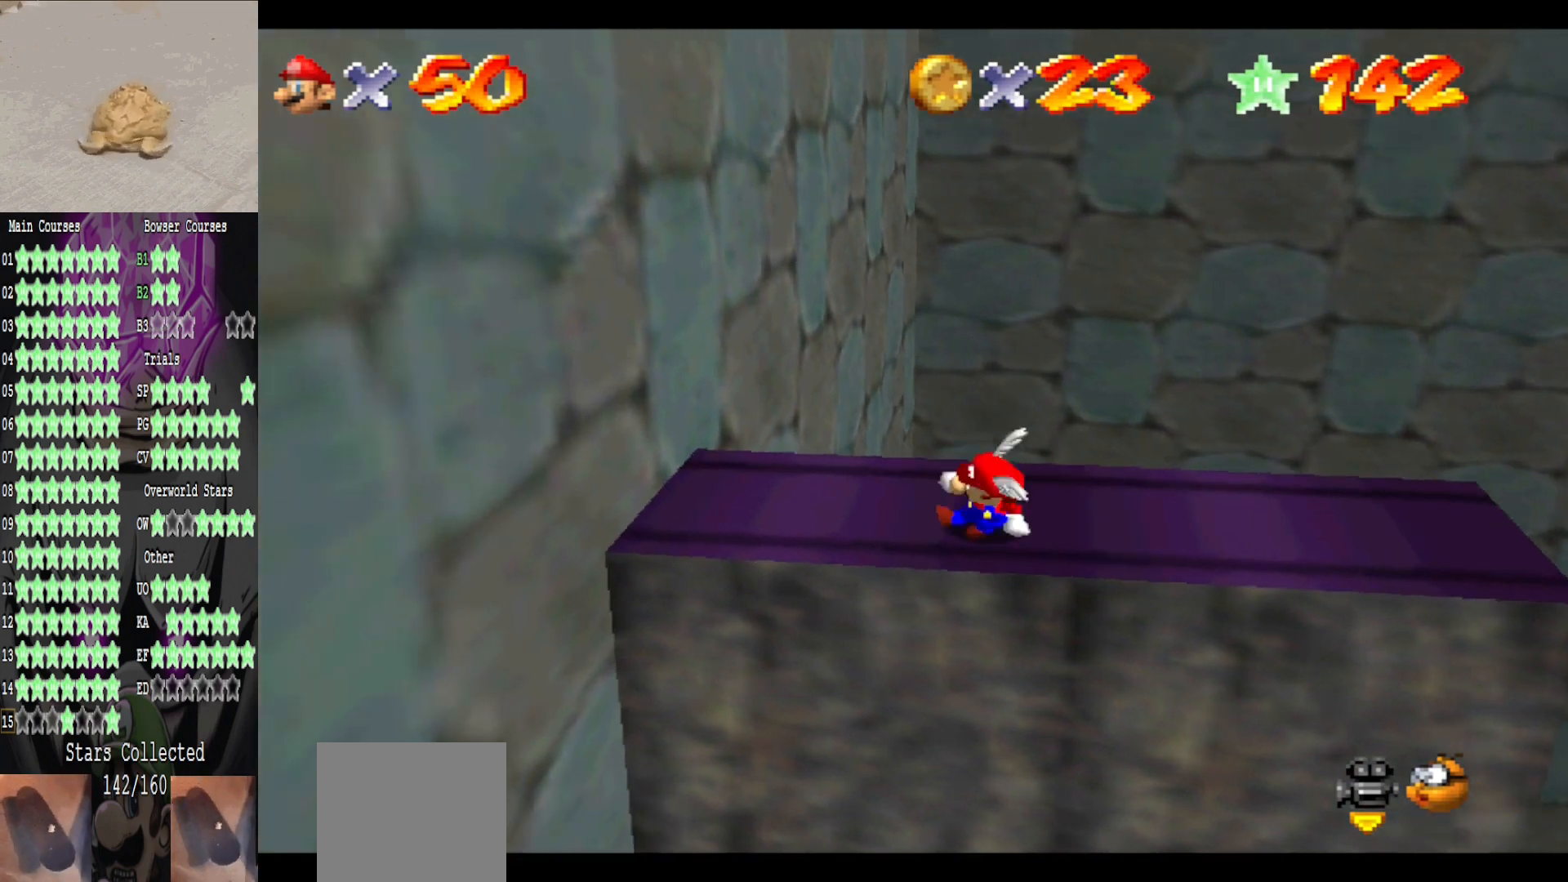
{"buttons": [], "left_stick": "left", "right_stick": "center", "events": [[80, "A", "down"], [160, "left_stick", "left"], [200, "A", "up"]]}
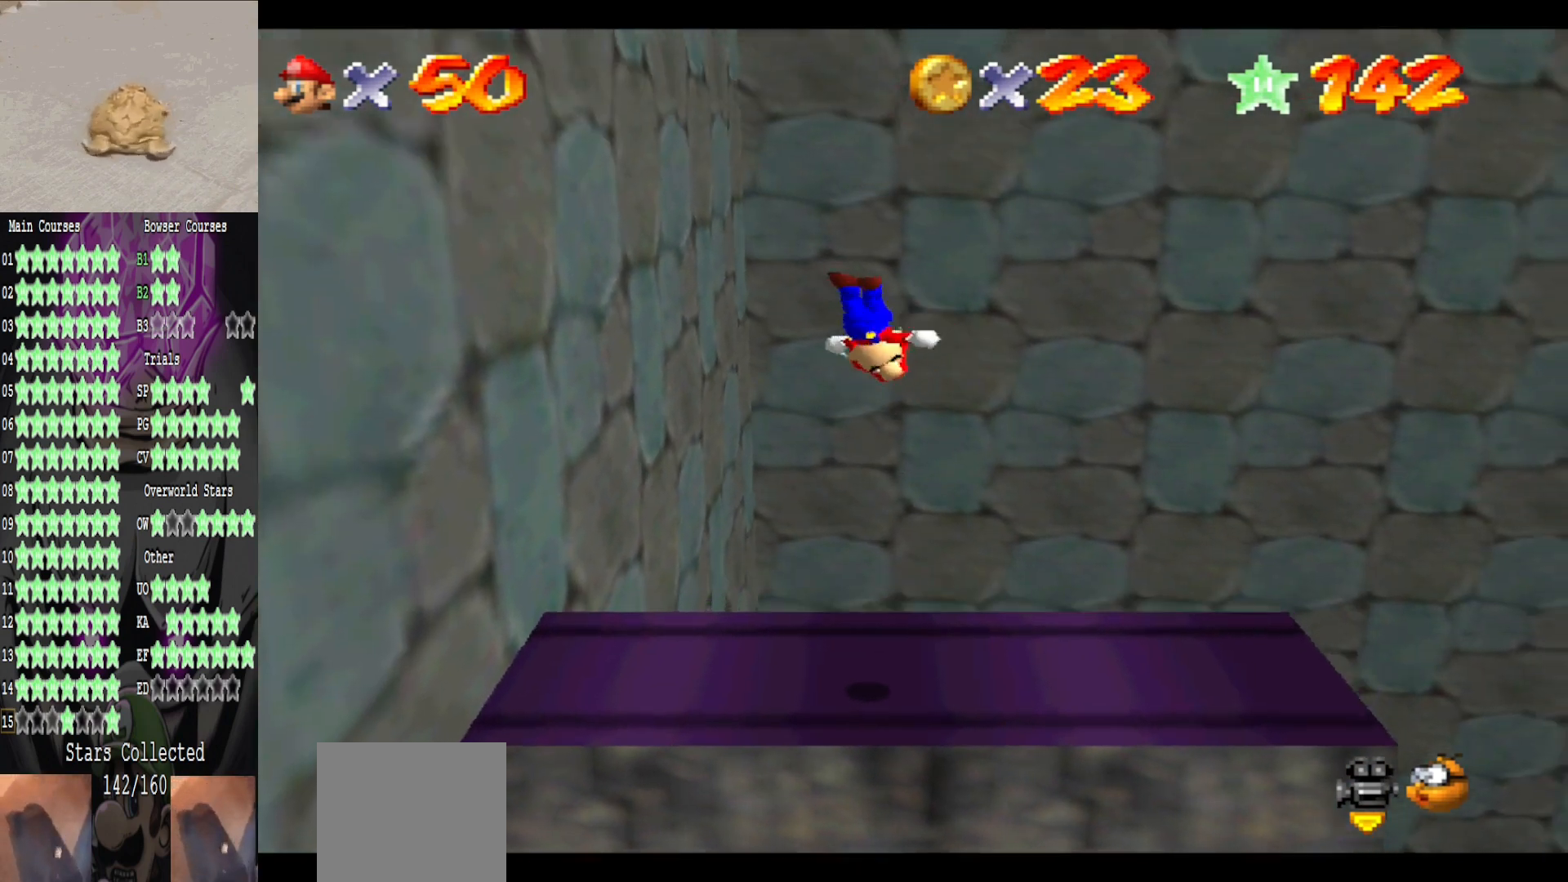
{"buttons": [], "left_stick": "up-left", "right_stick": "center", "events": [[440, "left_stick", "up-left"]]}
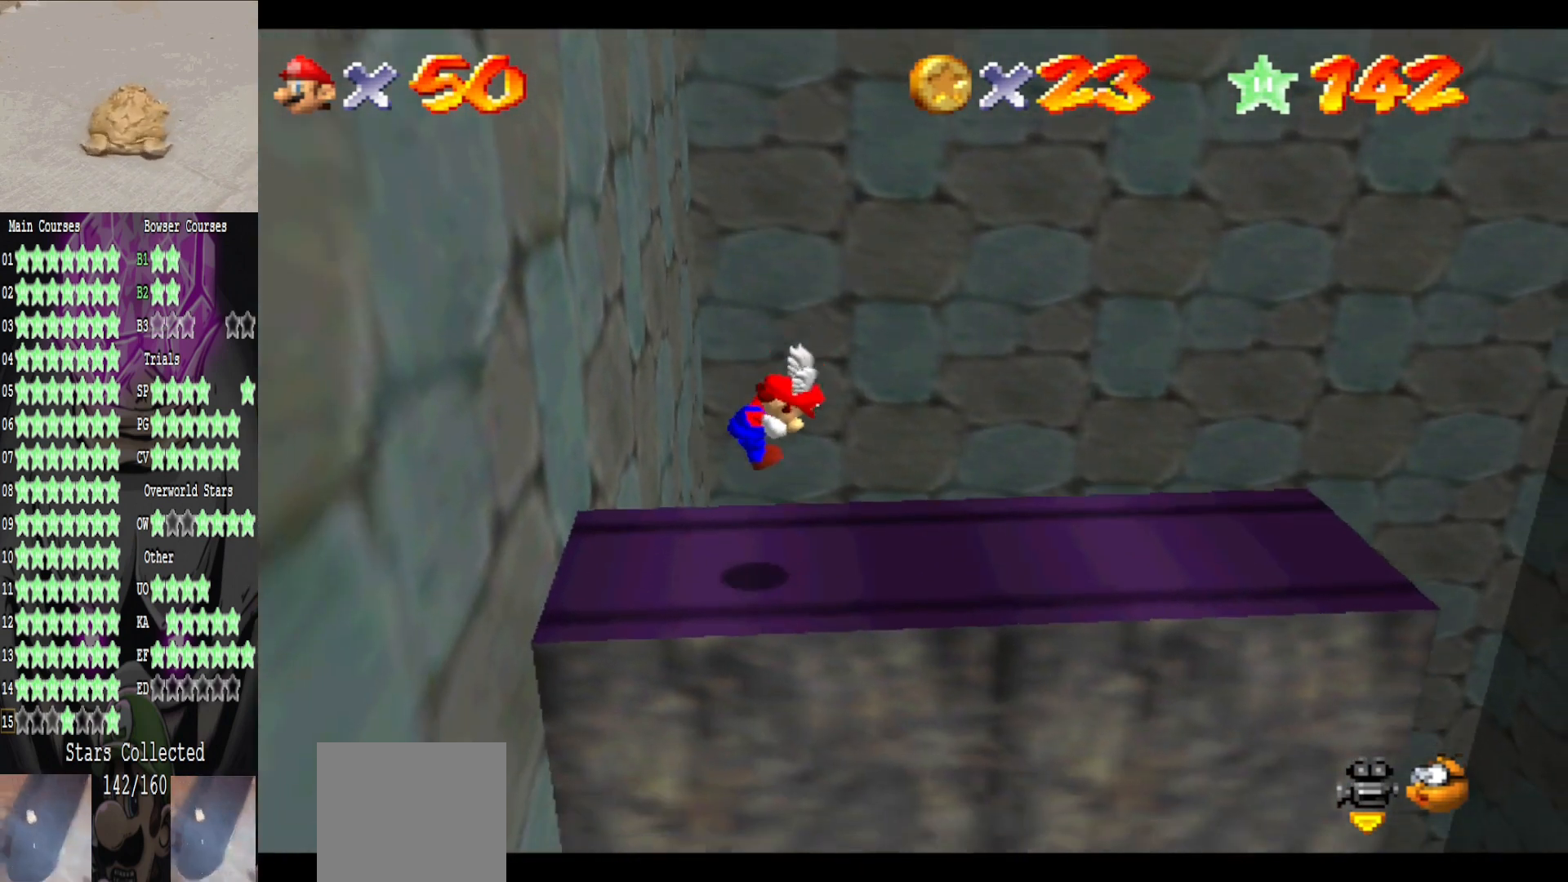
{"buttons": [], "left_stick": "up-left", "right_stick": "center", "events": [[200, "left_stick", "center"], [280, "A", "down"], [400, "A", "up"], [400, "left_stick", "up-left"]]}
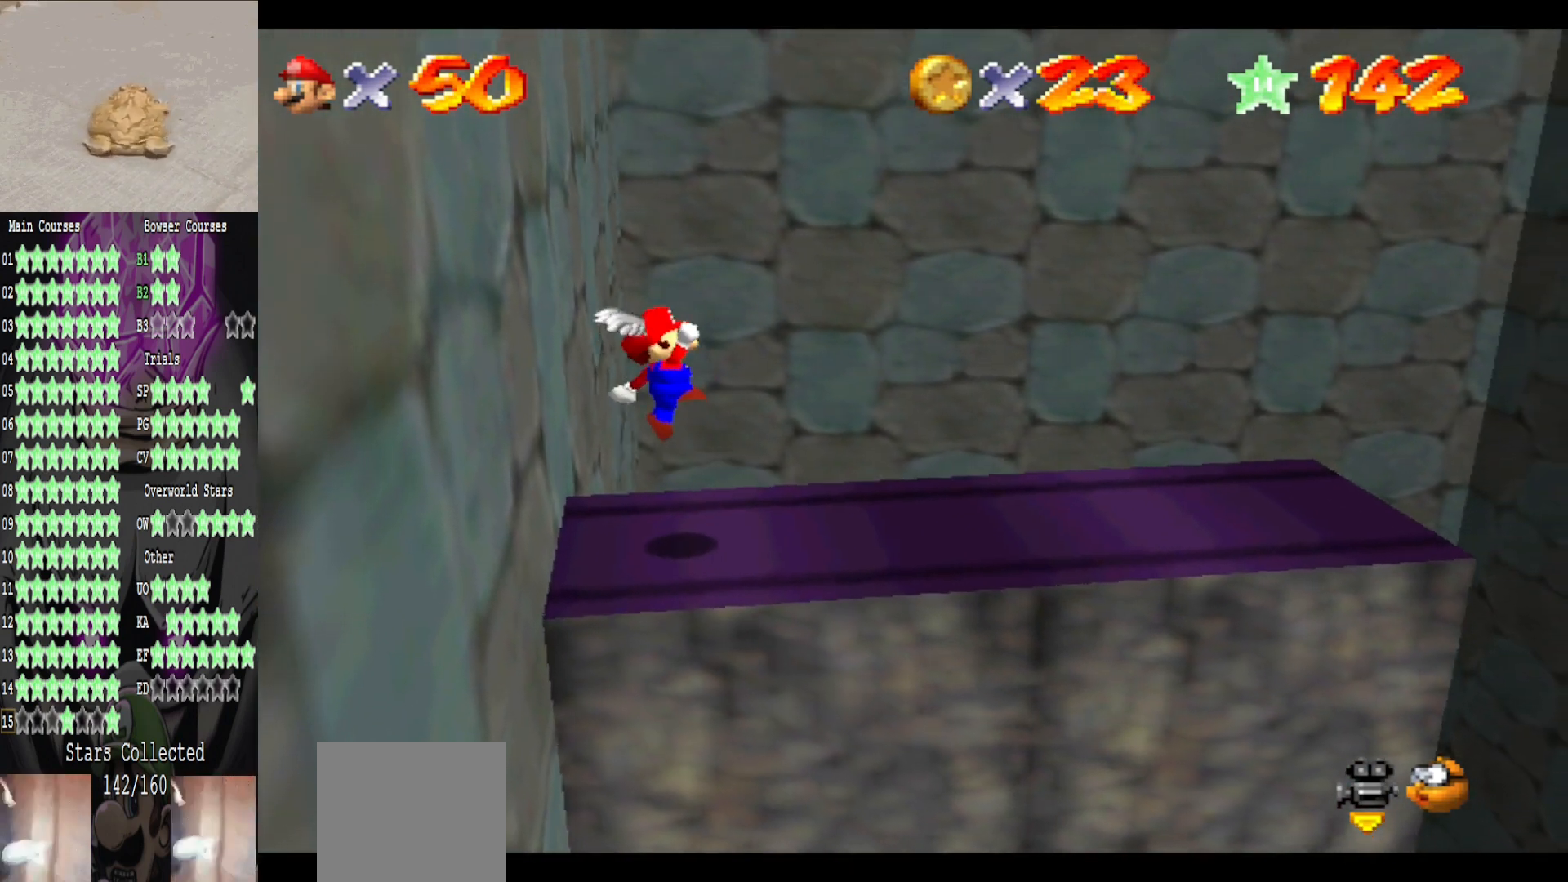
{"buttons": [], "left_stick": "center", "right_stick": "center", "events": [[280, "left_stick", "center"]]}
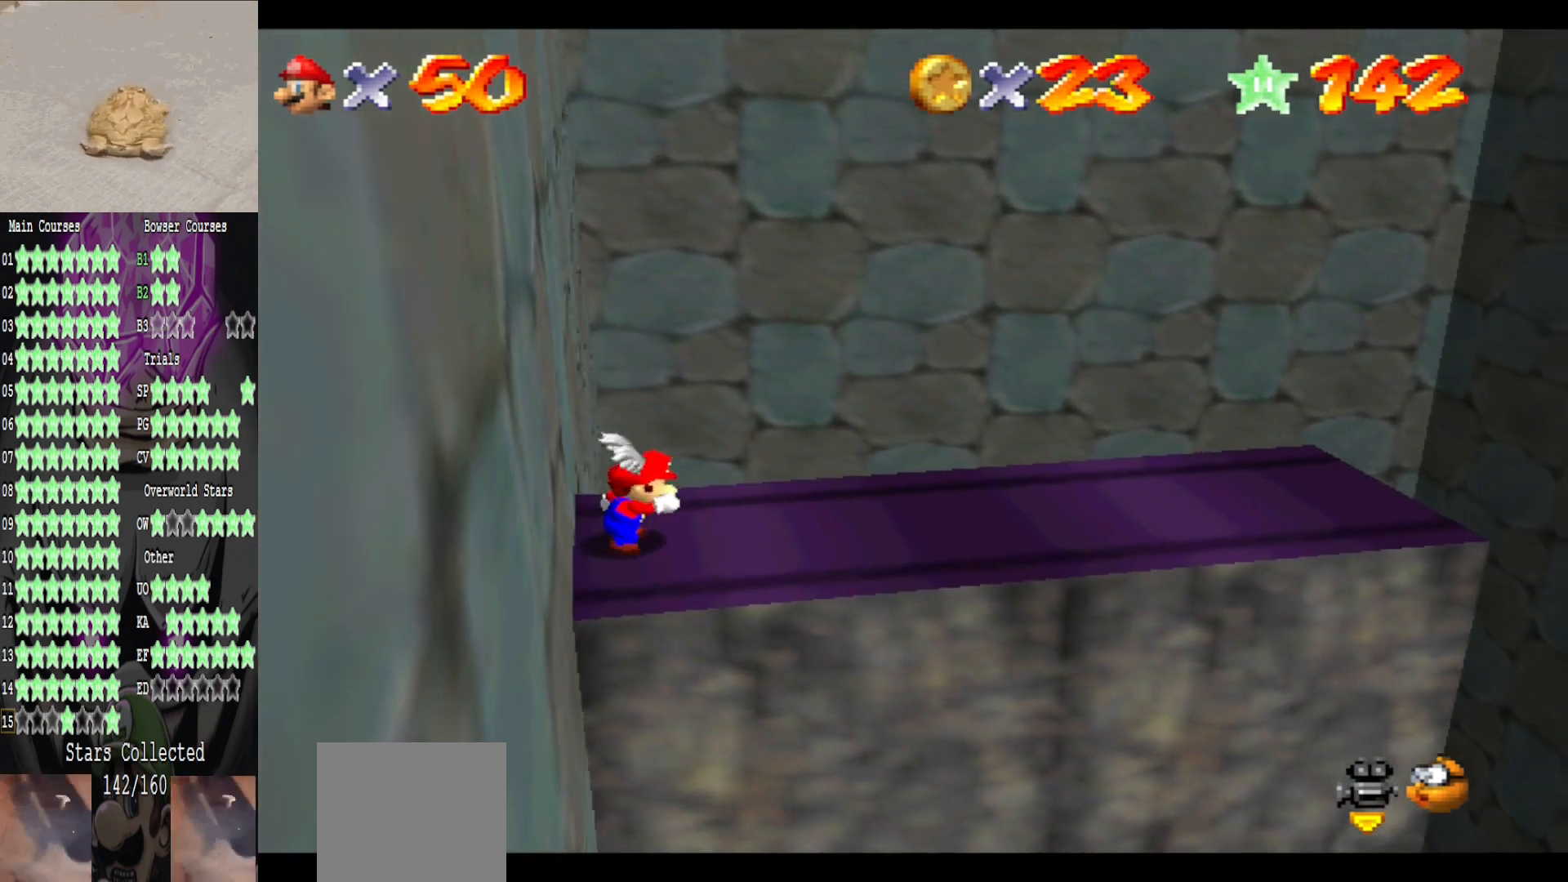
{"buttons": [], "left_stick": "right", "right_stick": "center", "events": [[40, "left_stick", "right"]]}
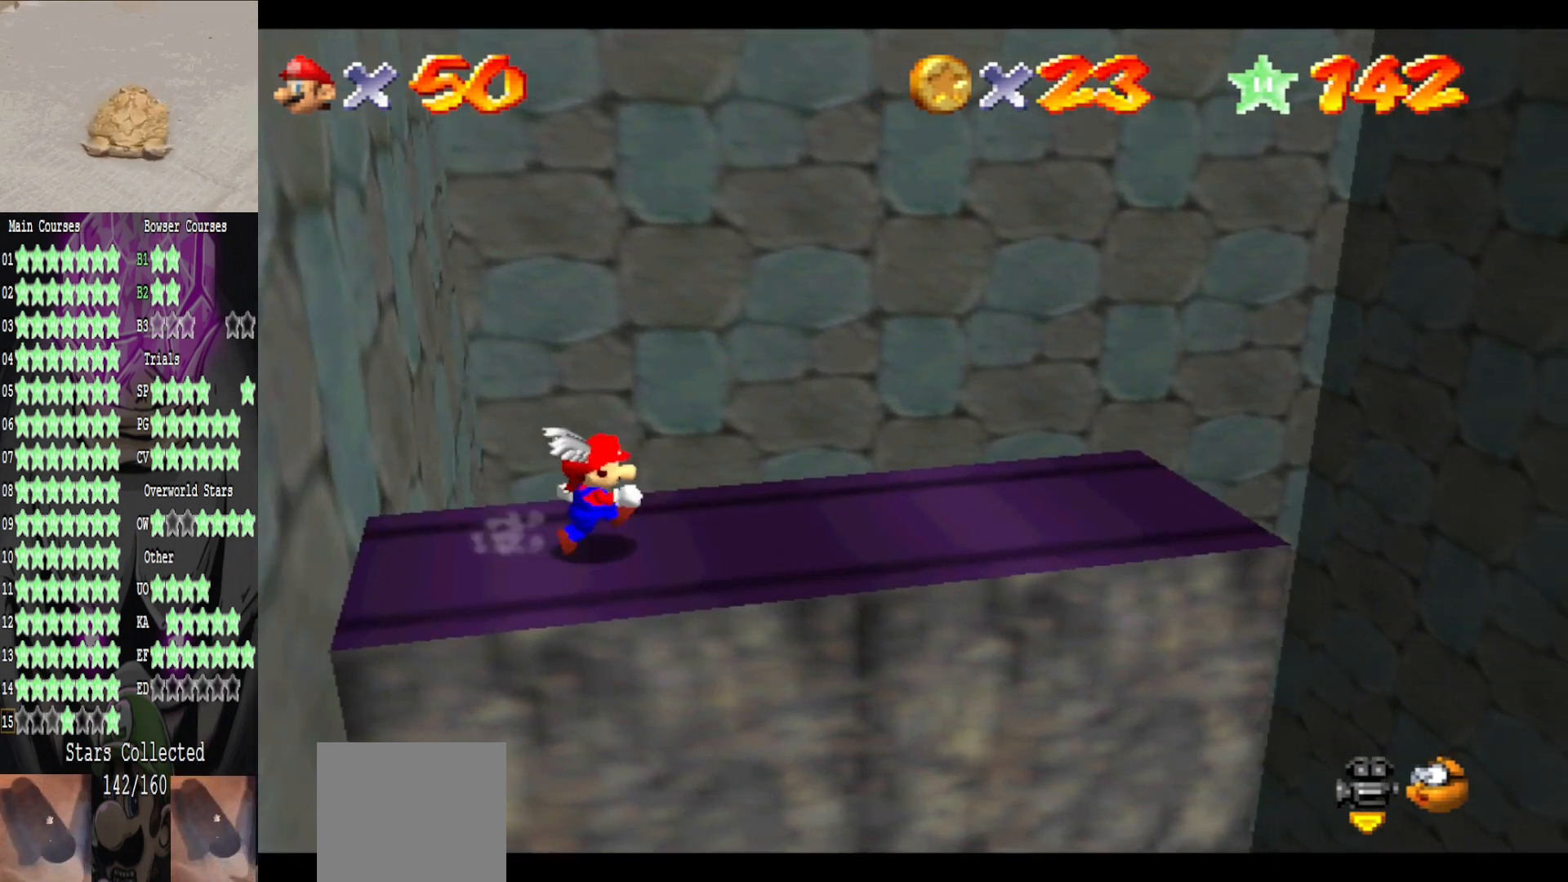
{"buttons": ["A"], "left_stick": "left", "right_stick": "center", "events": [[160, "left_stick", "left"], [240, "A", "down"]]}